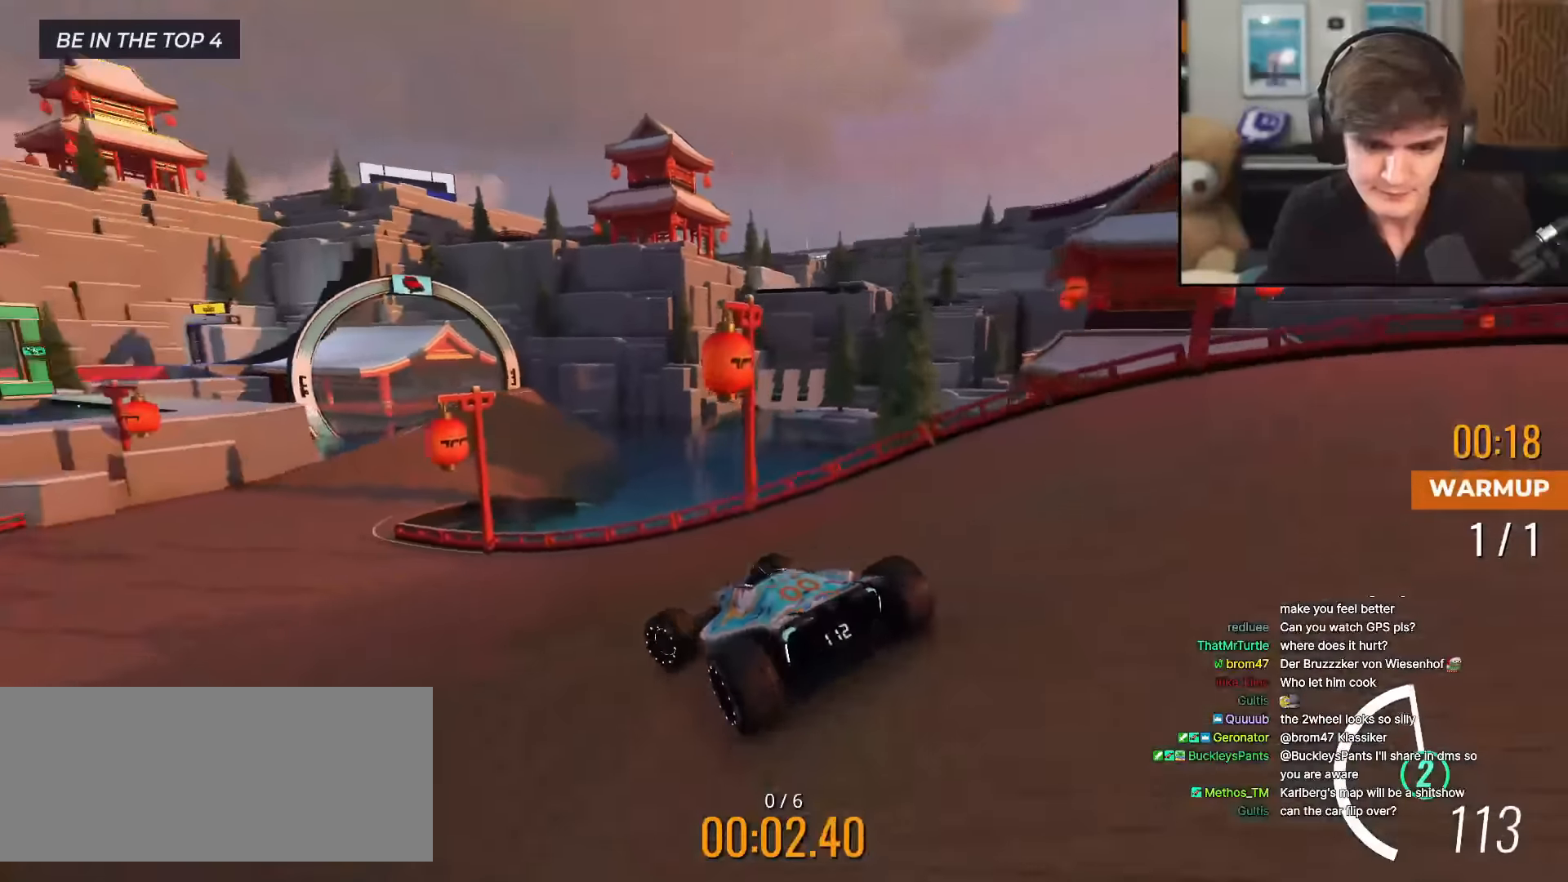
Gameplay with keyboard; each line is a JSON object with the keys held at the frame after it. "events" lists presses ("down") and releases ("up") of "brake", "down", "left", "right" and "up" between this image and that frame as [ms after this image, input, new state], when the widget could be followed in between. No other keys are recorded. Mouse input is not recorded. Key names are as the overlay labels them; some are game actions (e.g. jump) rather than physical keys.
{"keys": ["right", "up"], "events": [[84, "left", "up"], [451, "right", "down"]]}
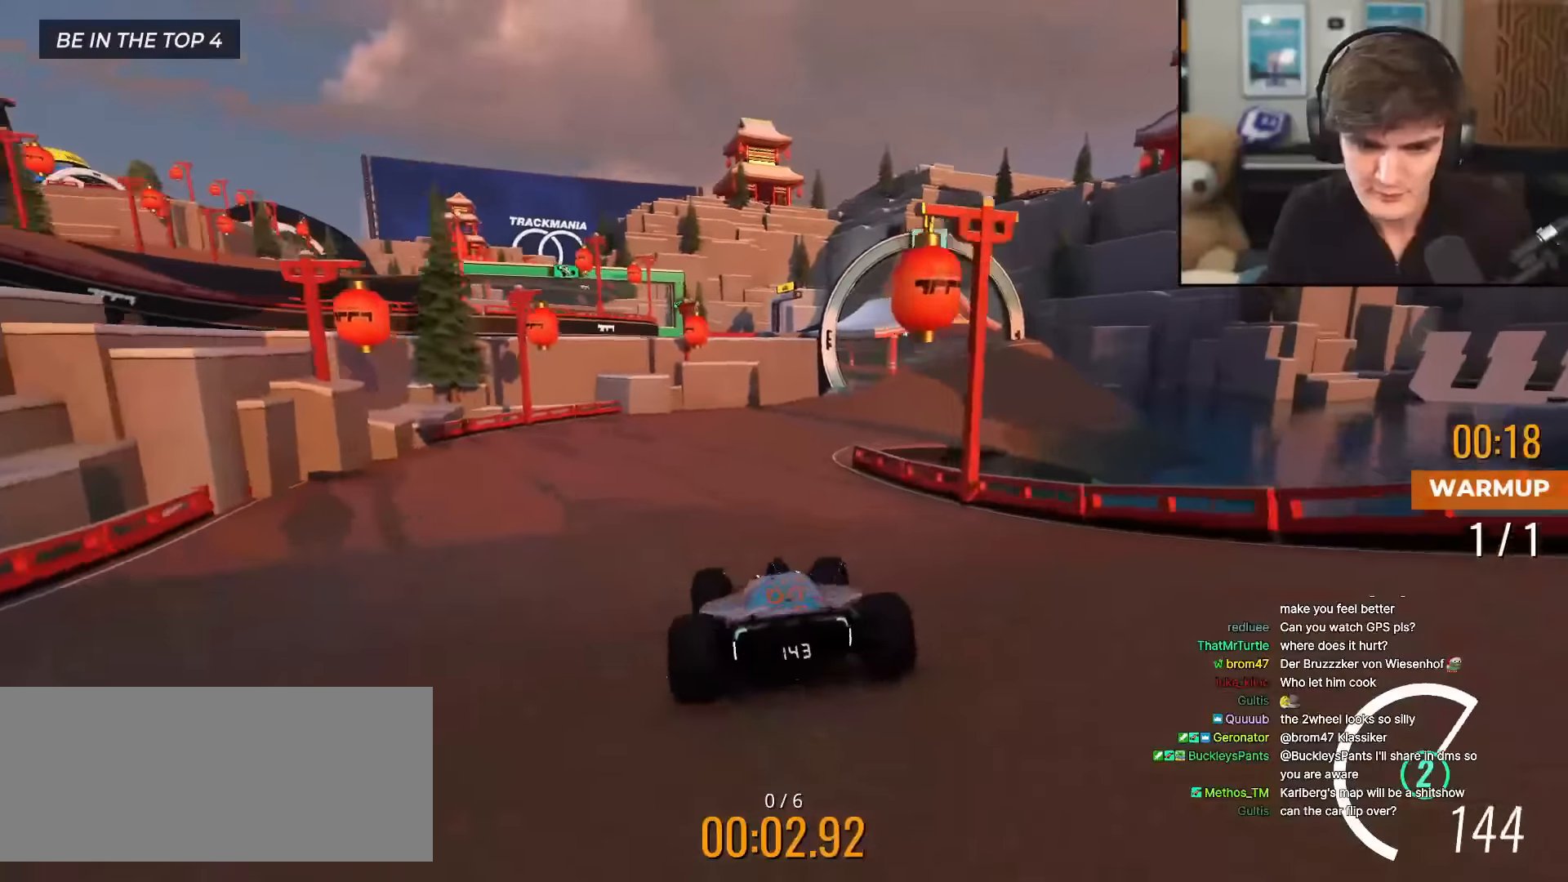
{"keys": ["right", "up"], "events": [[33, "right", "up"], [267, "right", "down"]]}
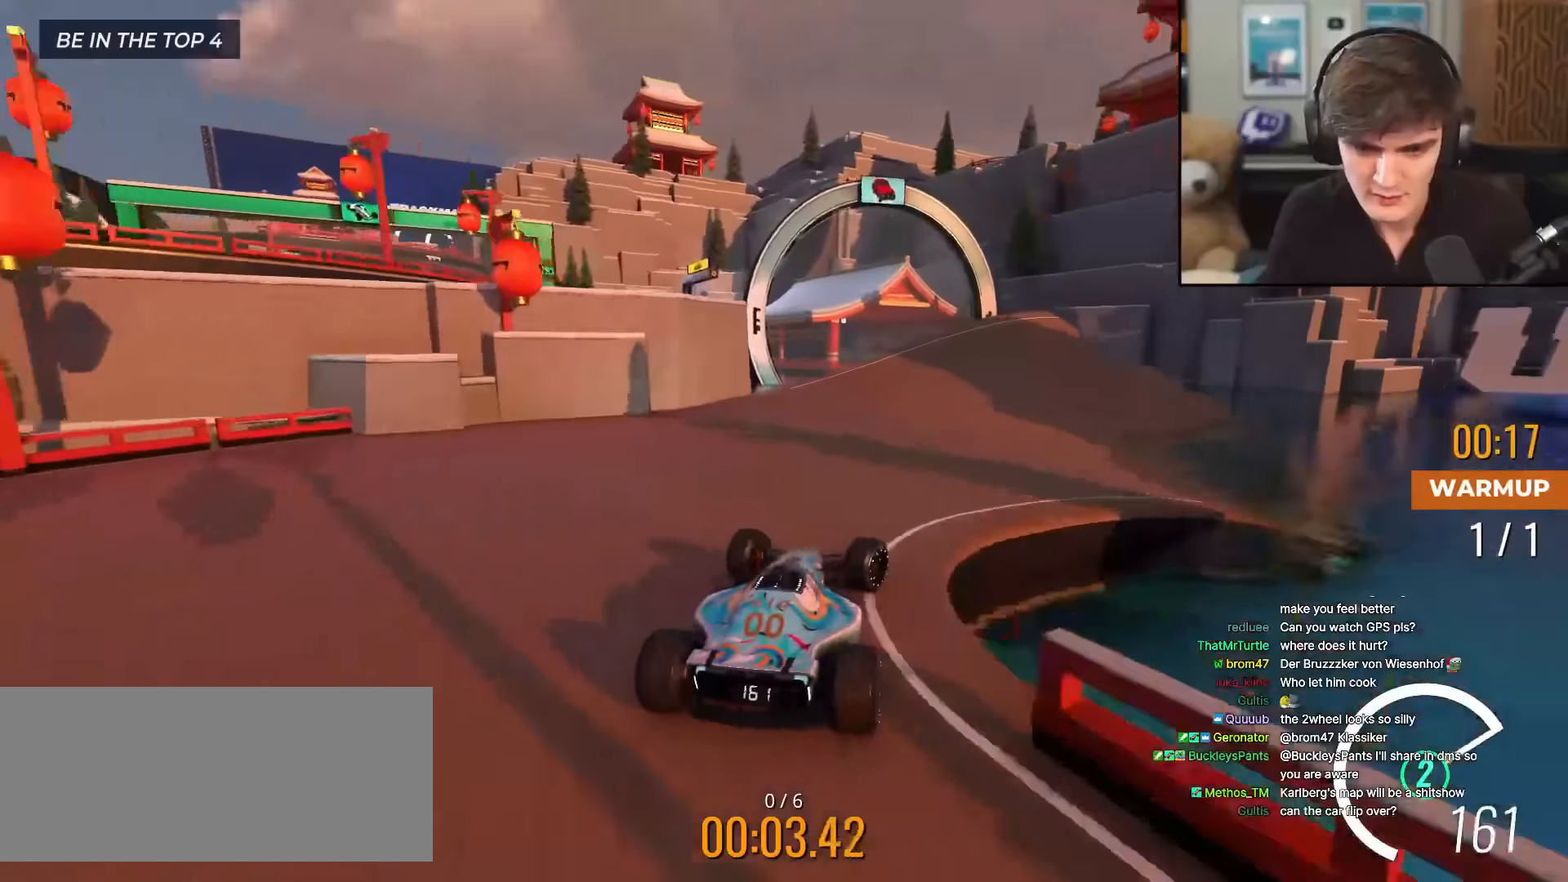
{"keys": ["left", "up"], "events": [[151, "right", "up"], [251, "left", "down"], [384, "left", "up"], [434, "left", "down"]]}
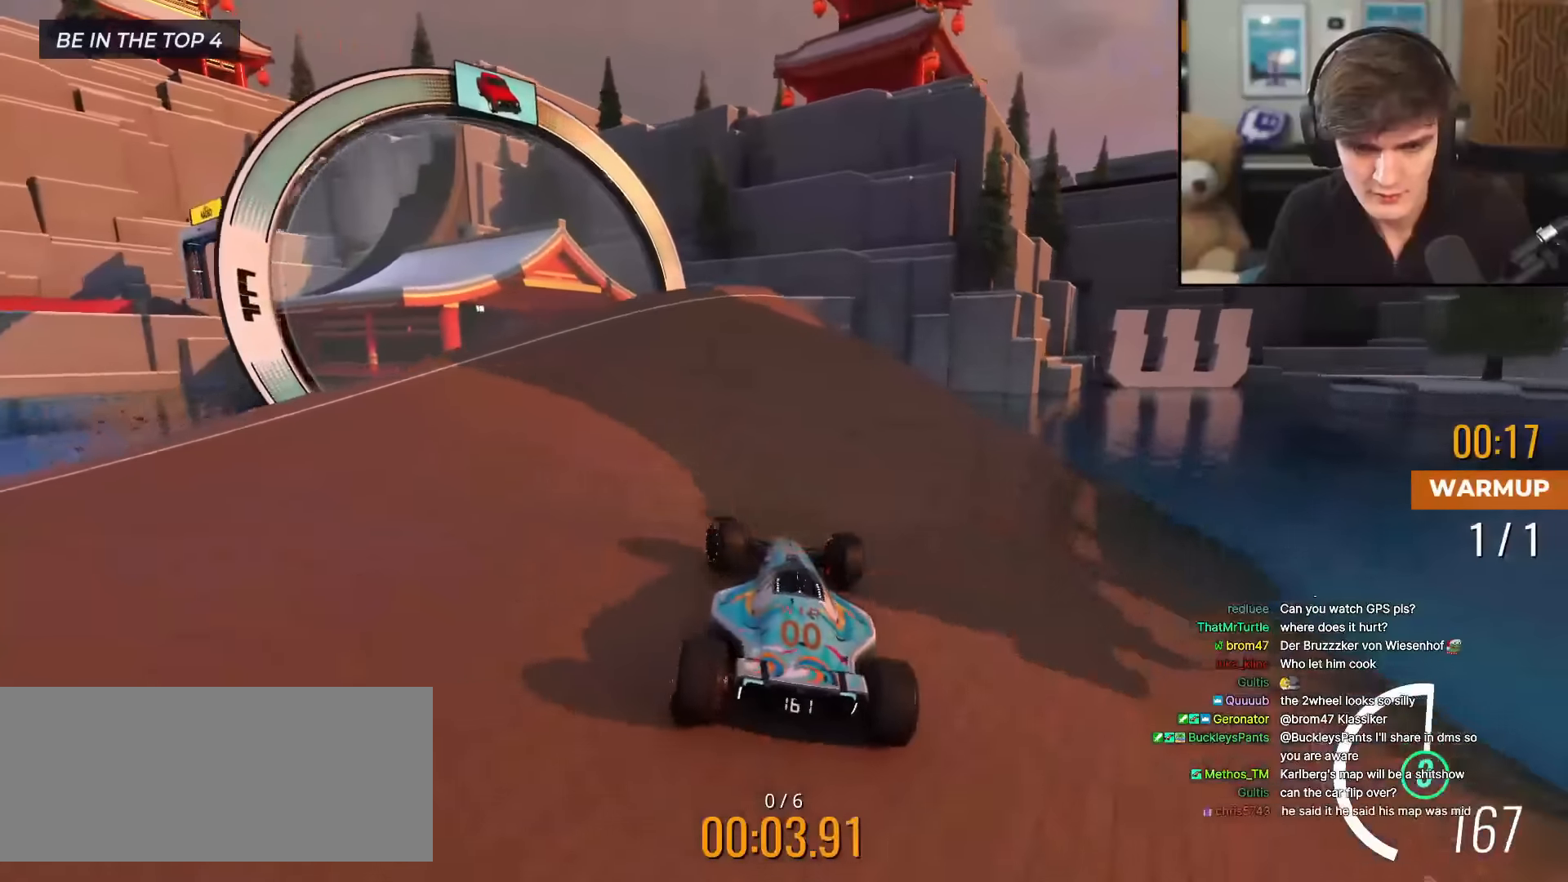
{"keys": ["up"], "events": [[300, "left", "up"]]}
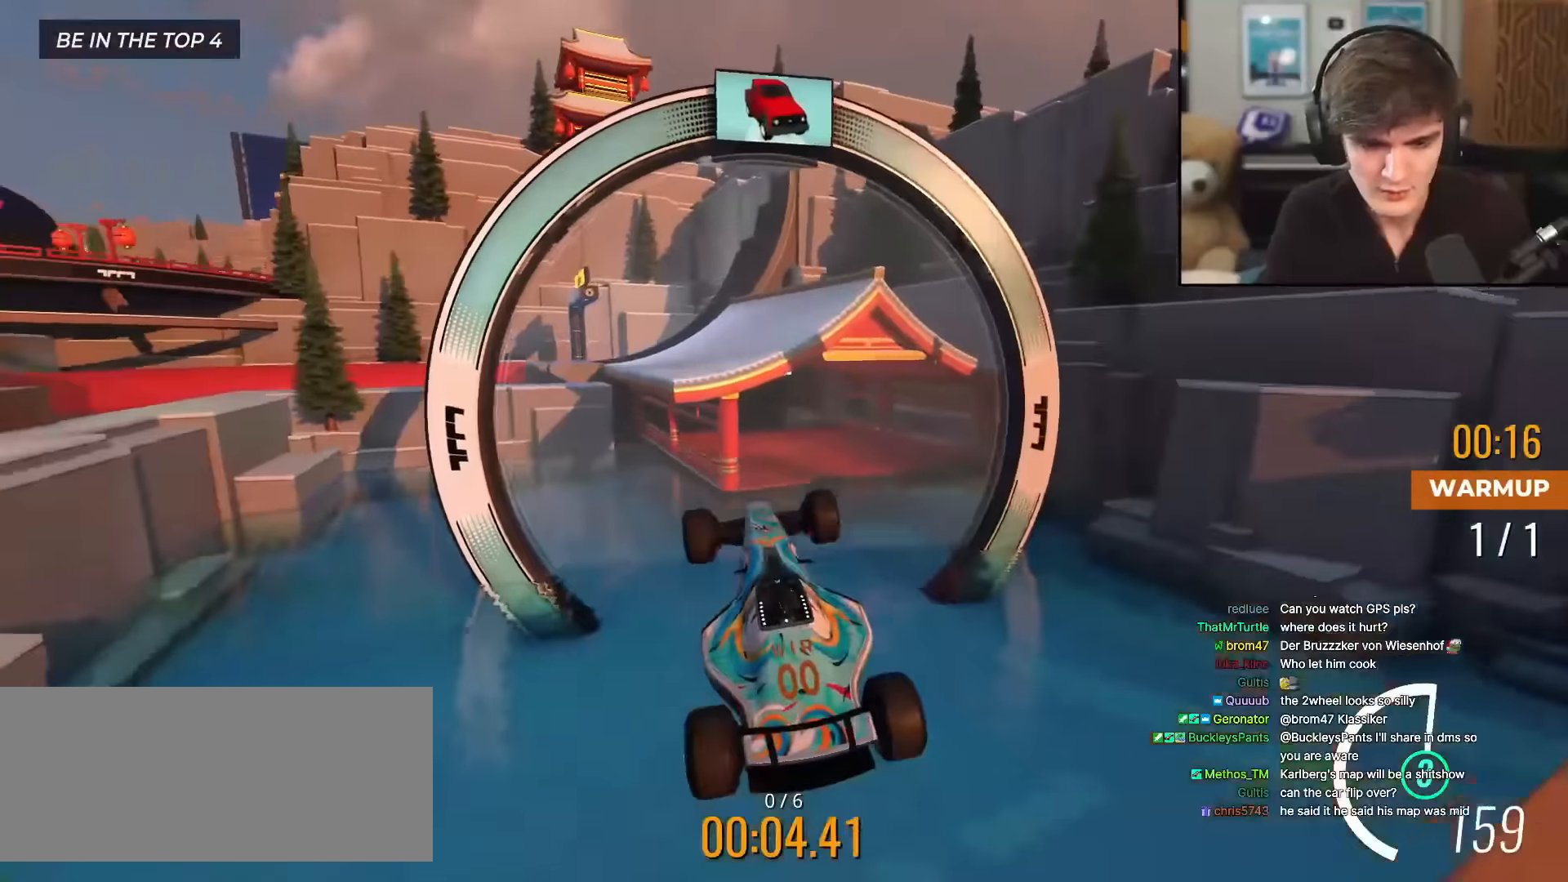
{"keys": ["right", "up"], "events": [[50, "right", "down"]]}
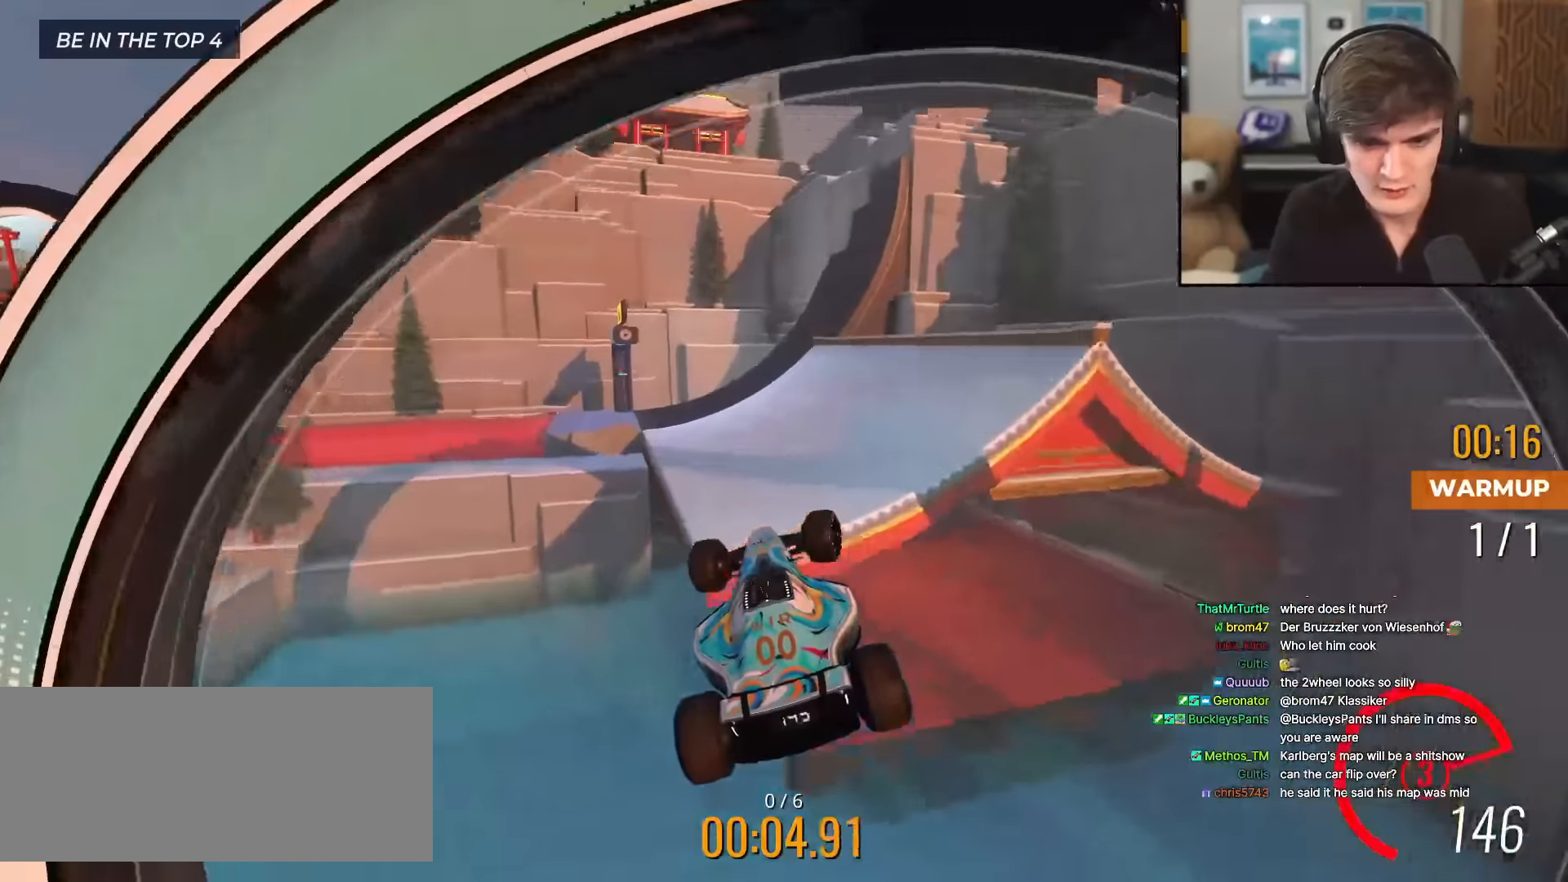
{"keys": ["up"], "events": [[17, "right", "up"]]}
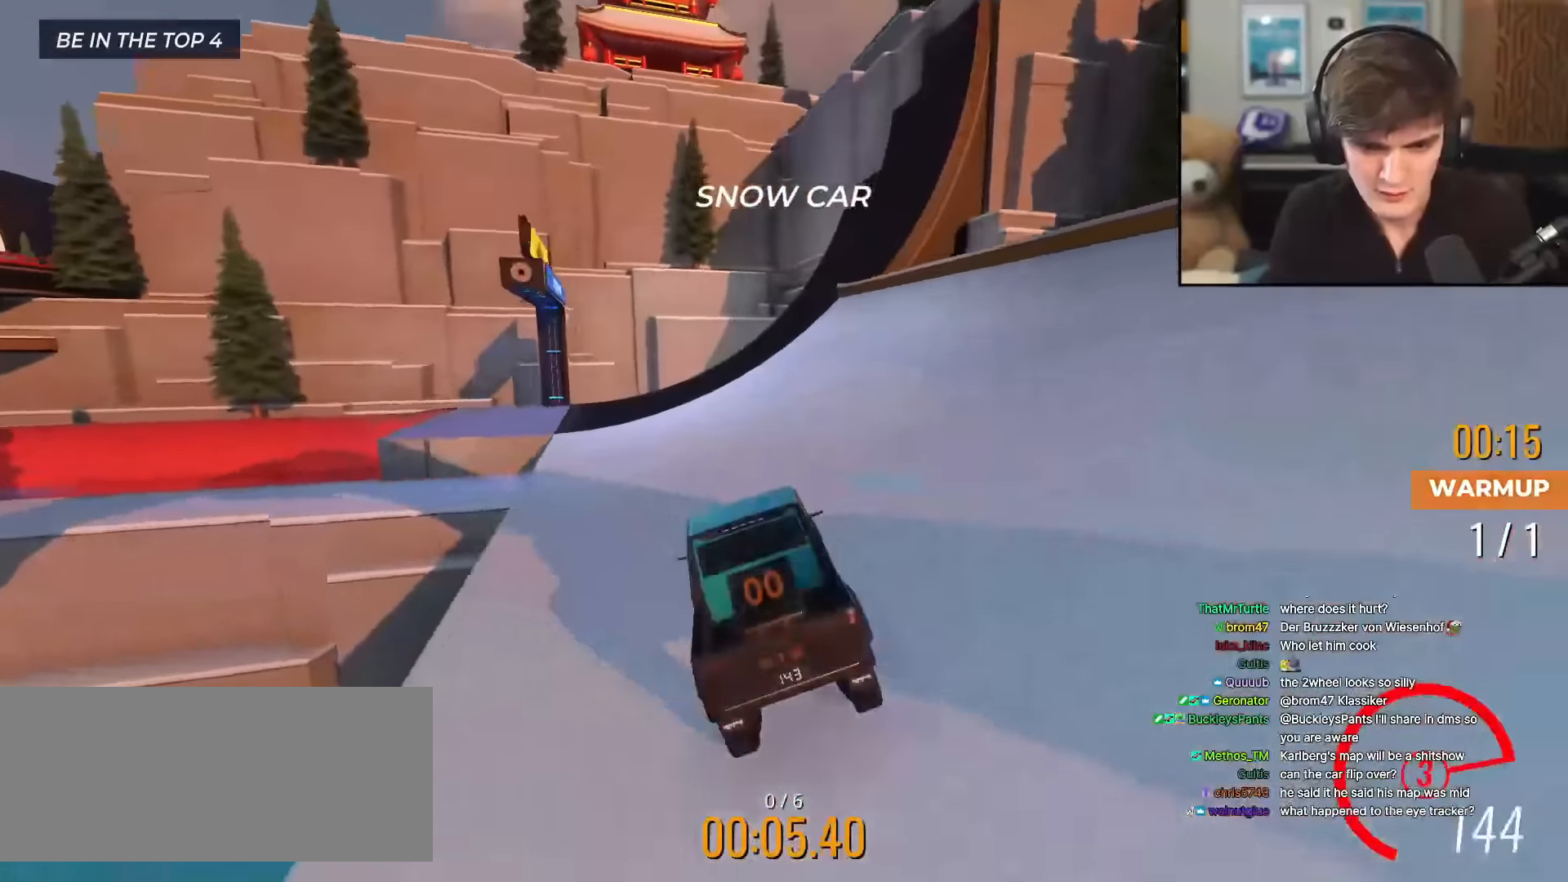
{"keys": ["up"], "events": [[17, "left", "down"], [117, "left", "up"], [301, "left", "down"], [401, "left", "up"]]}
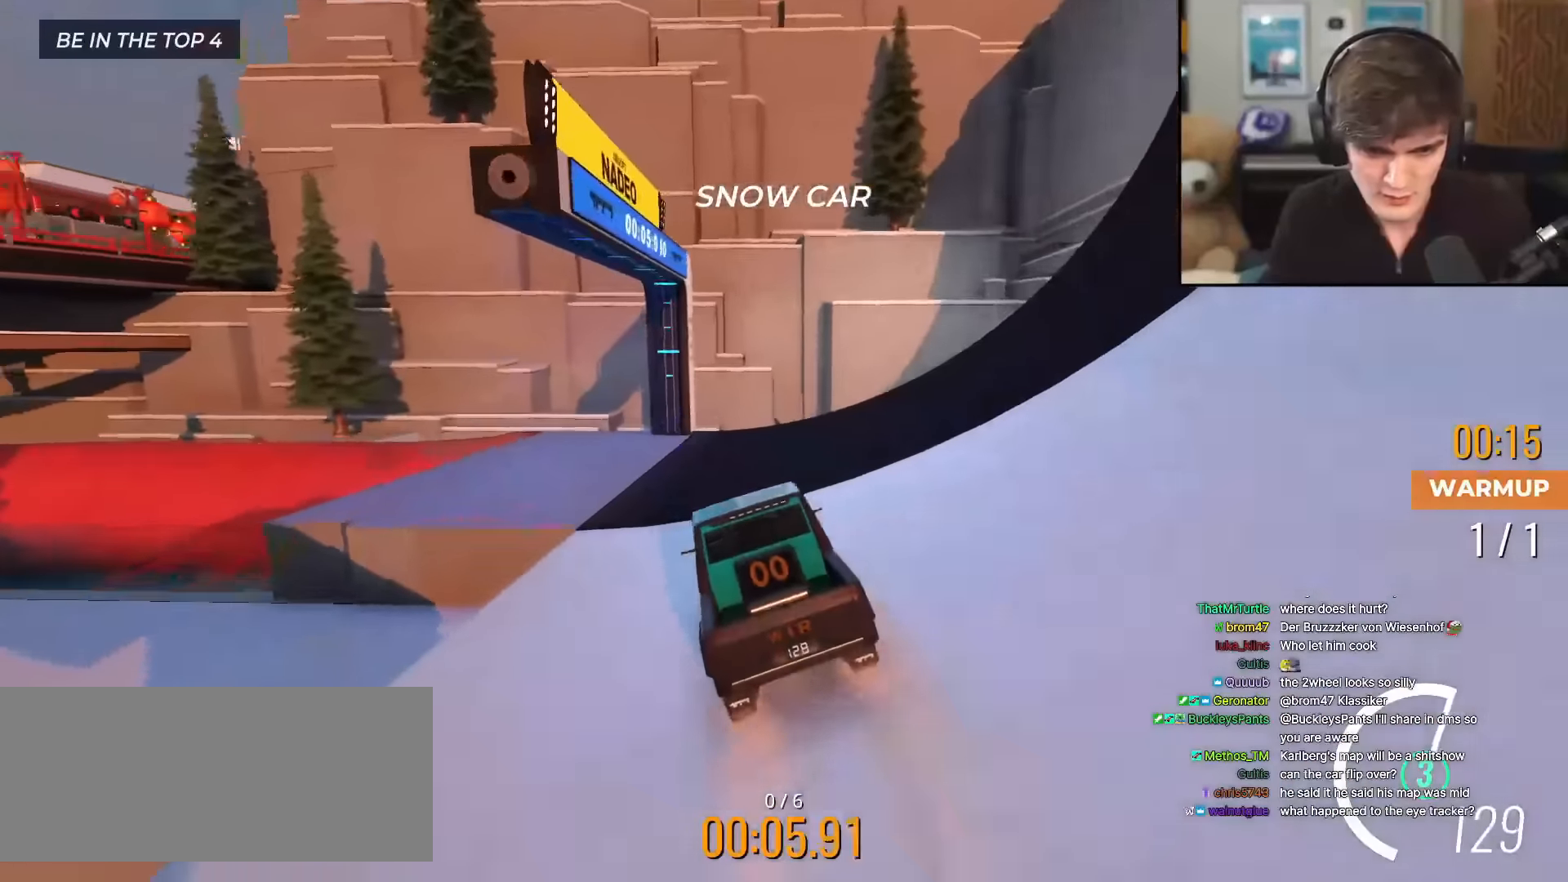
{"keys": ["left", "up"], "events": [[33, "left", "down"]]}
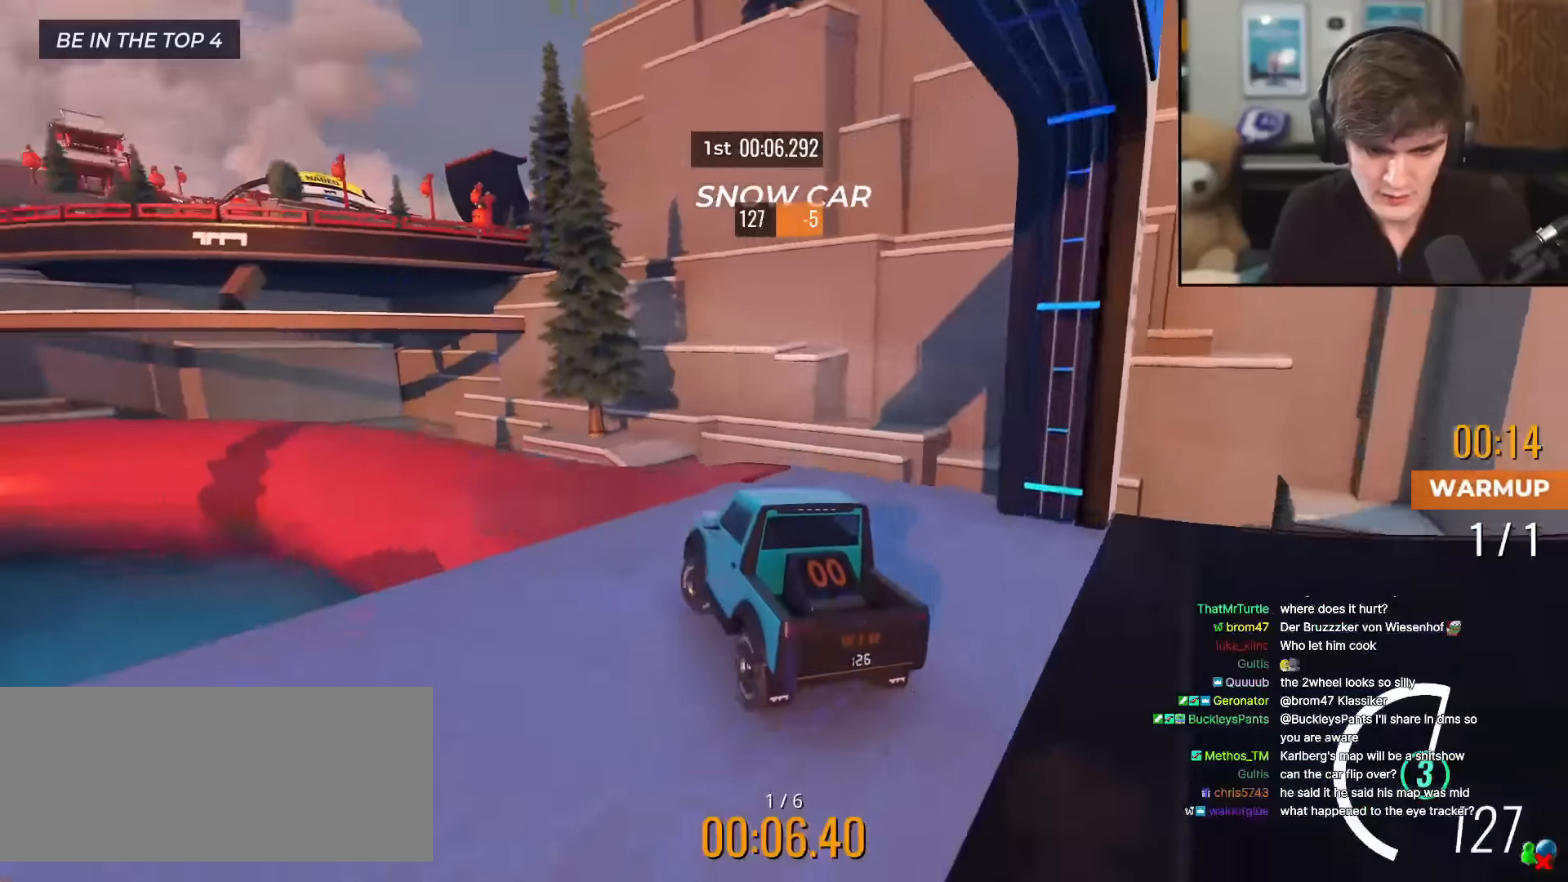
{"keys": ["up"], "events": [[17, "left", "up"], [151, "left", "down"], [201, "left", "up"], [334, "left", "down"], [384, "left", "up"]]}
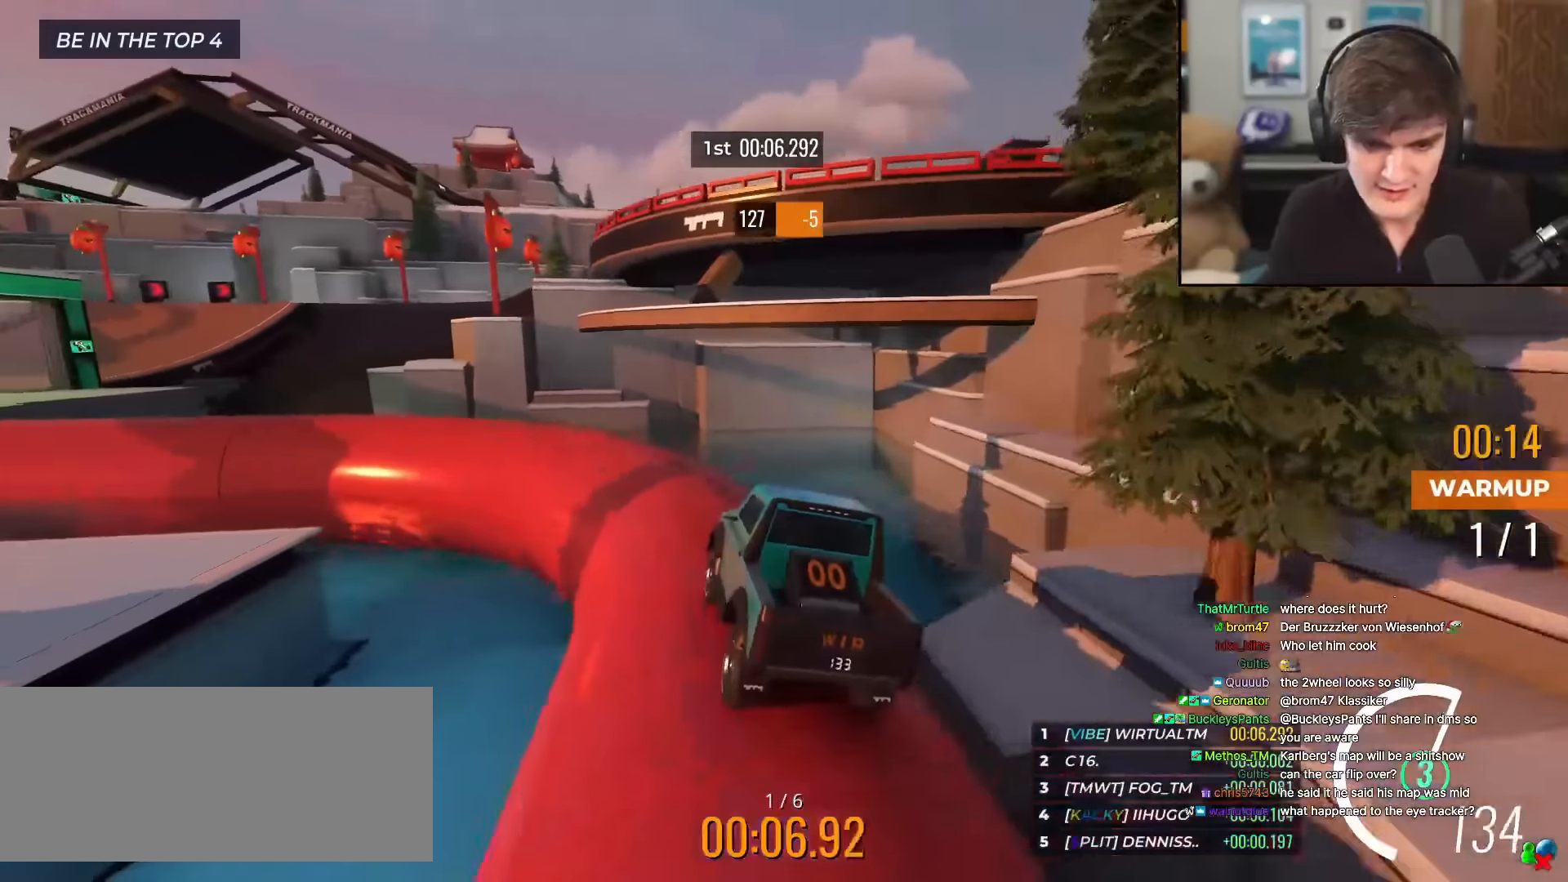
{"keys": ["left", "up"], "events": [[67, "left", "down"], [250, "left", "up"], [300, "left", "down"]]}
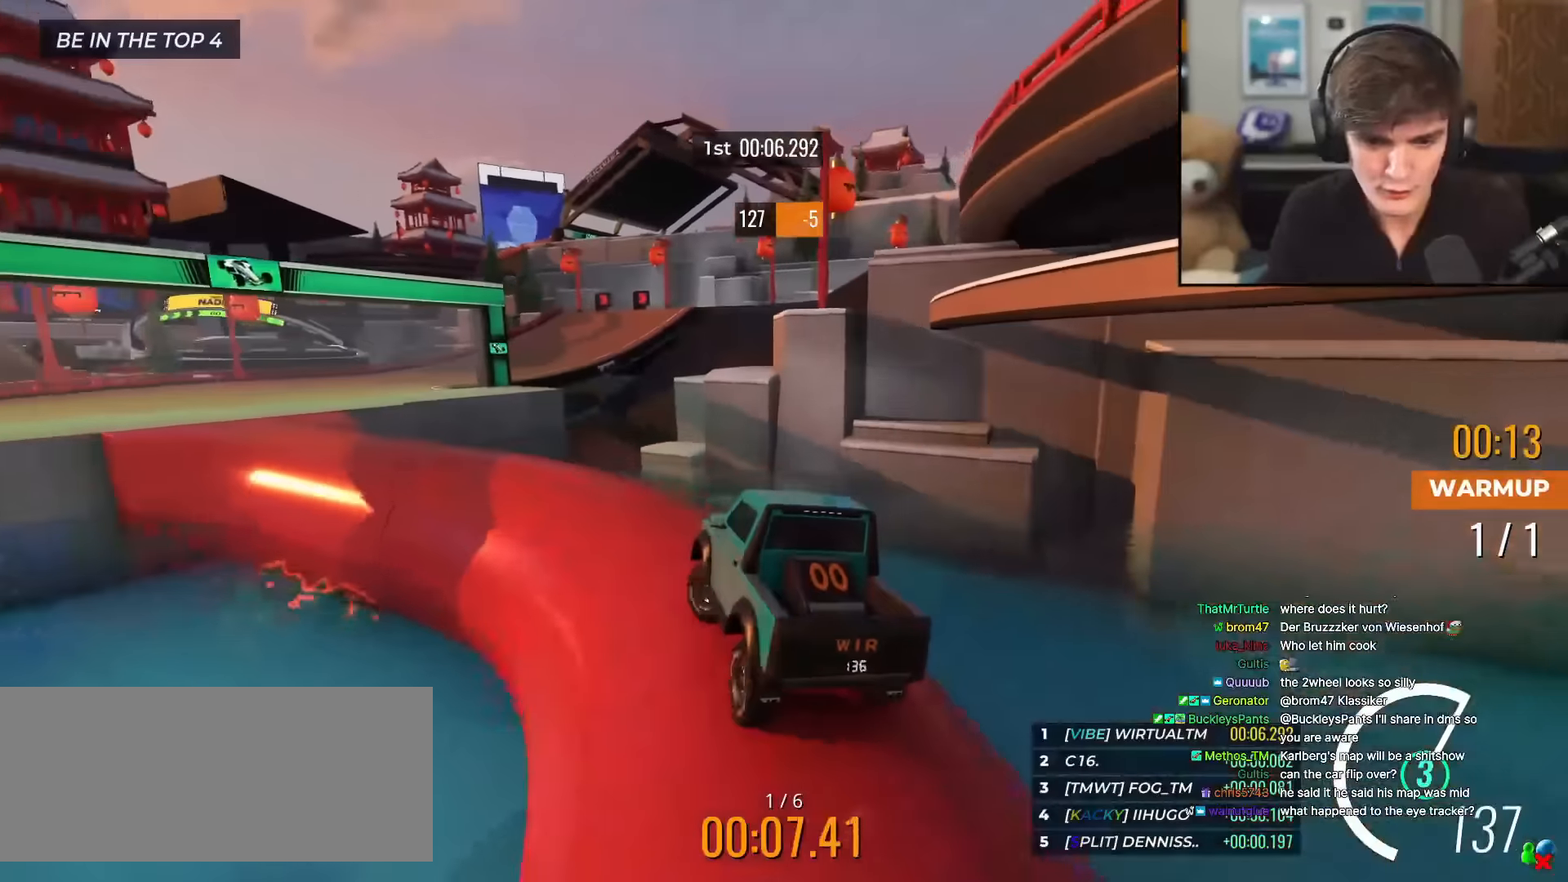
{"keys": ["up"], "events": [[134, "left", "up"], [267, "left", "down"], [317, "left", "up"], [451, "right", "down"], [501, "right", "up"]]}
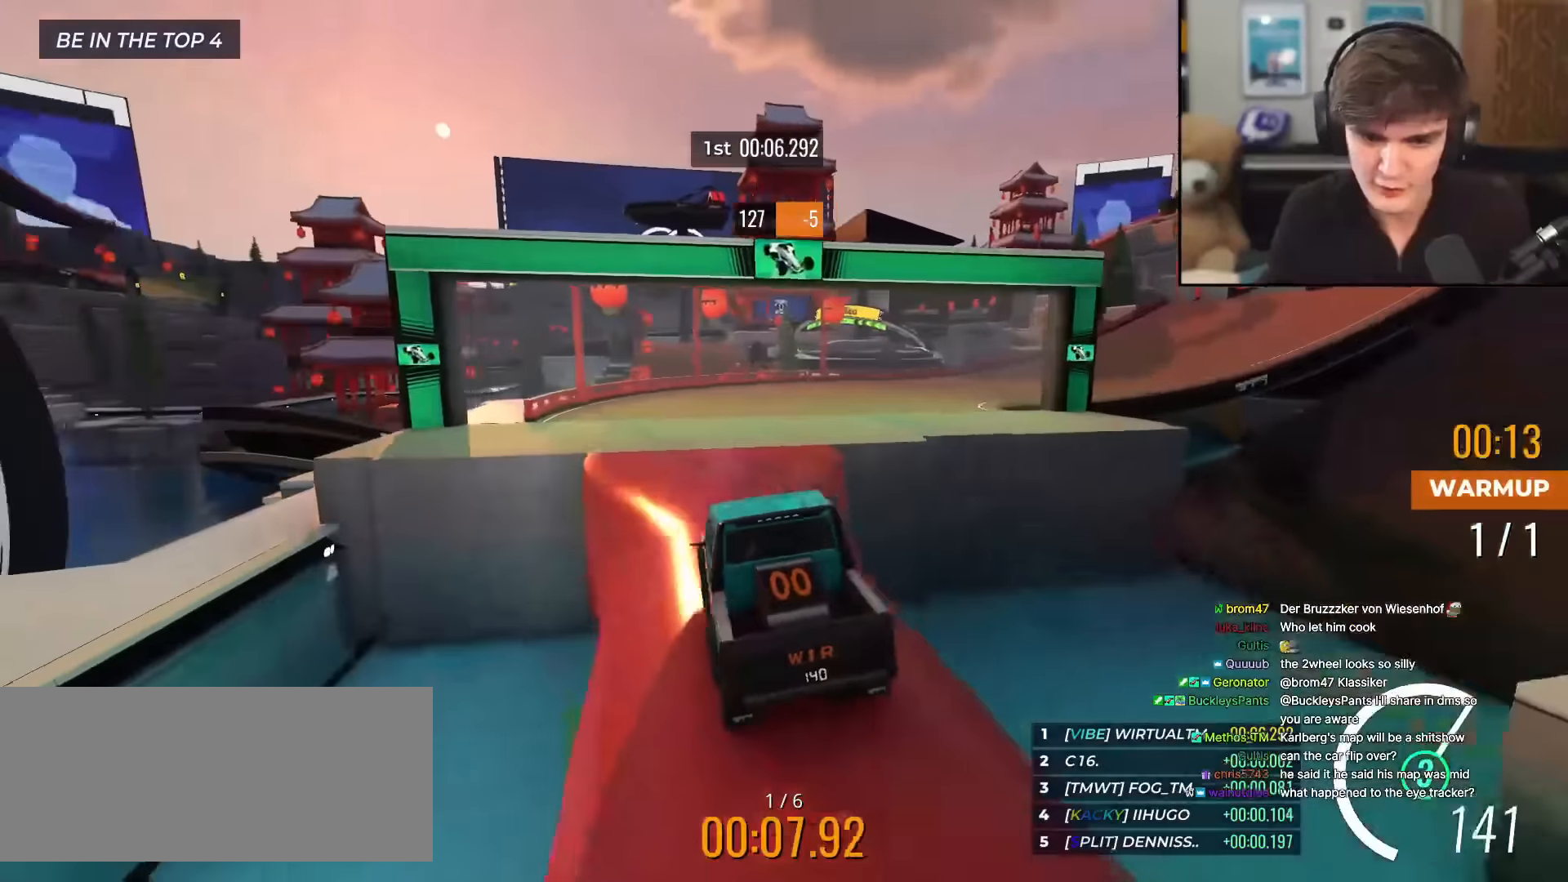
{"keys": ["up"], "events": [[250, "right", "down"], [384, "right", "up"]]}
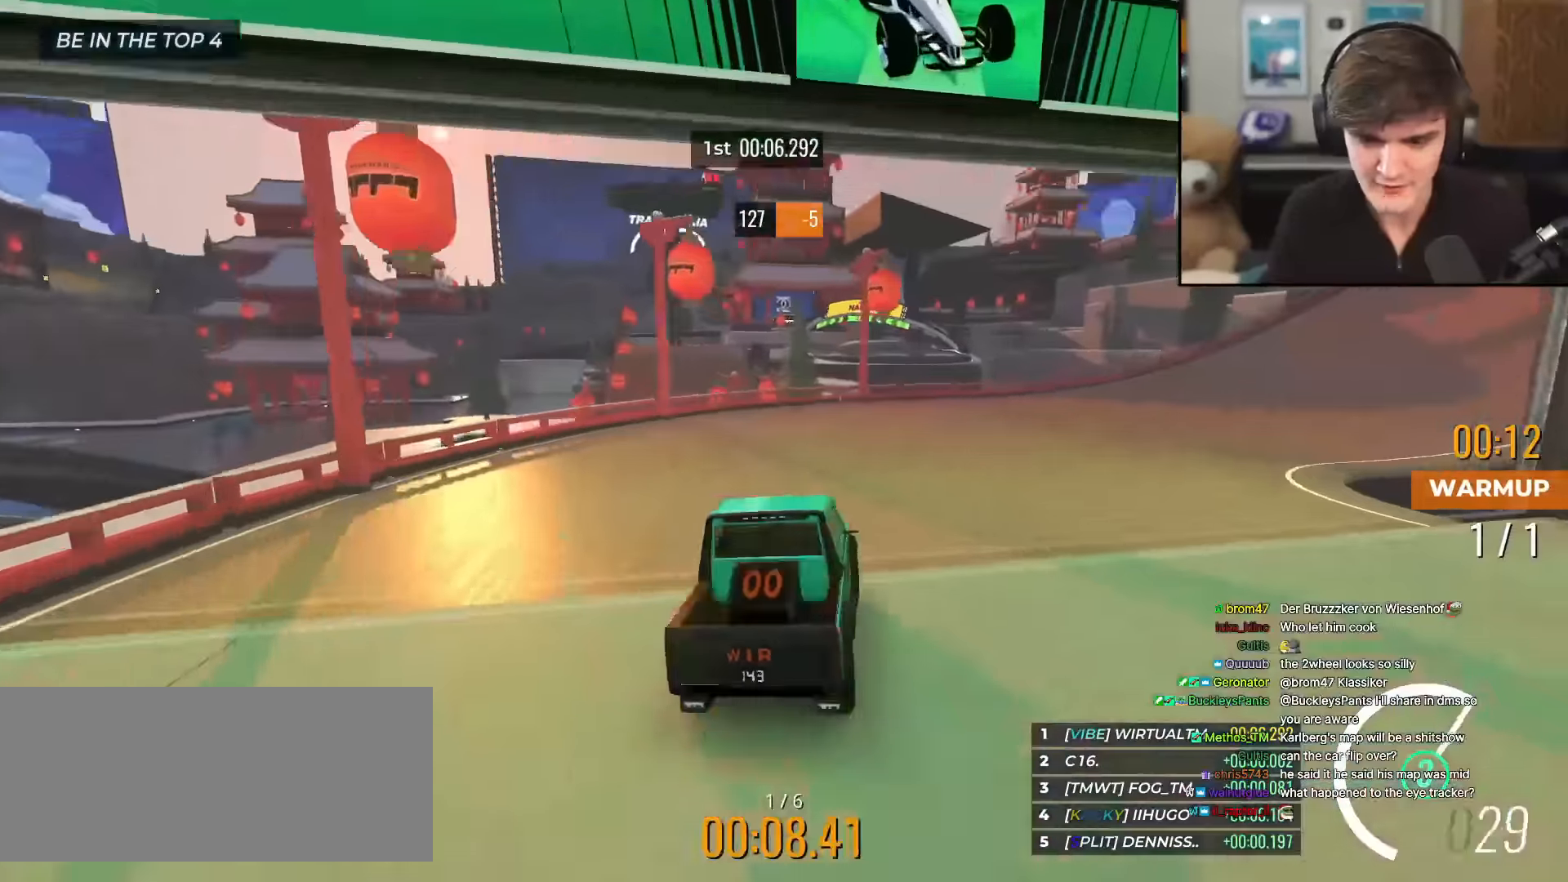
{"keys": ["right", "up"], "events": [[17, "right", "down"], [167, "right", "up"], [267, "right", "down"]]}
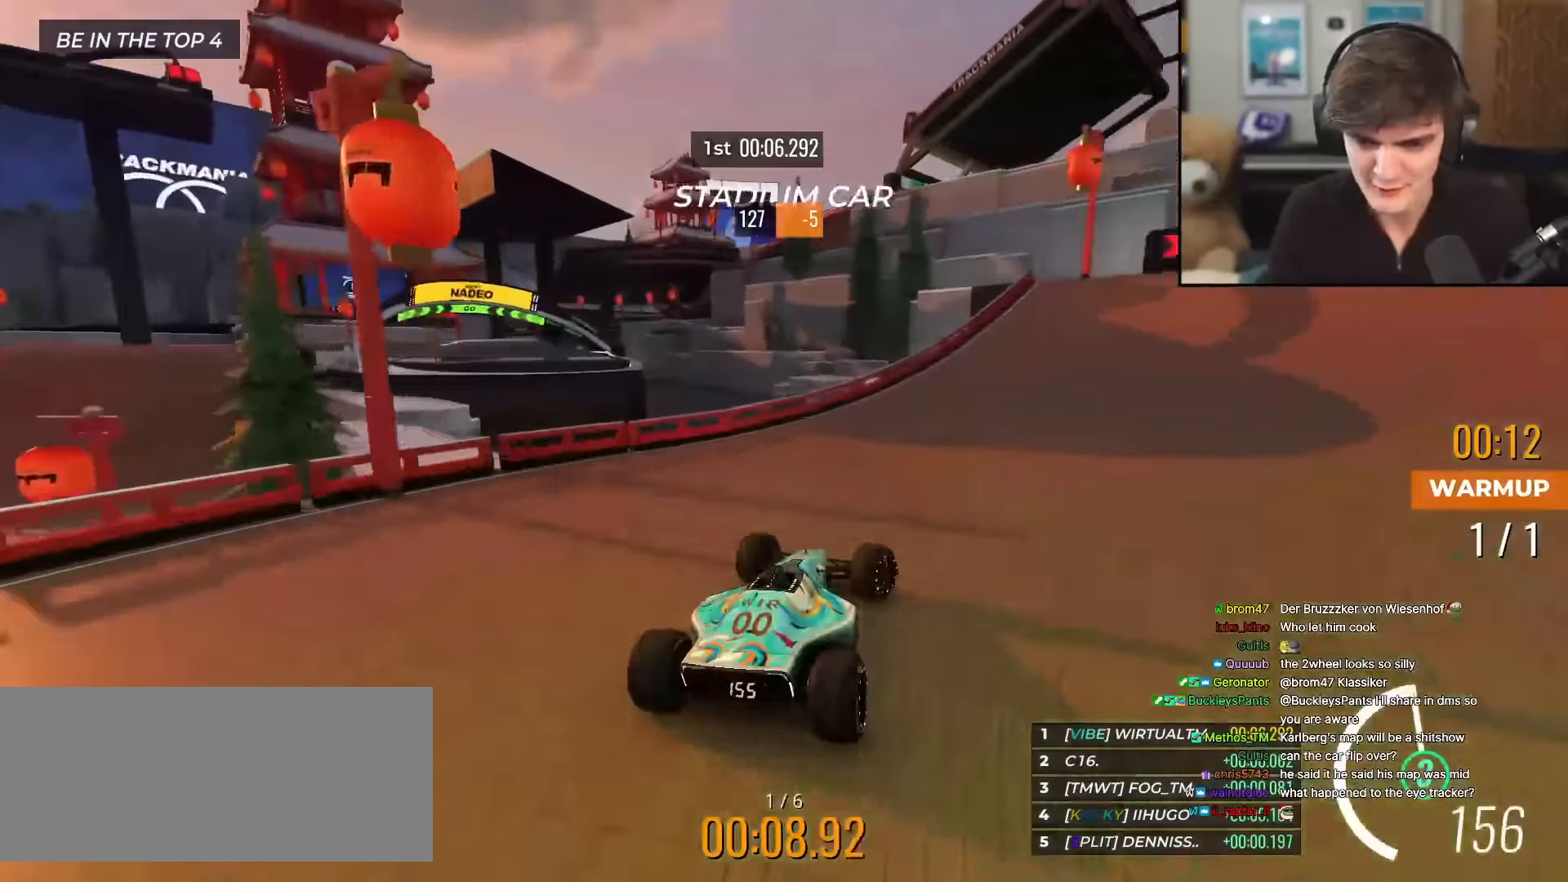
{"keys": ["right", "up"], "events": []}
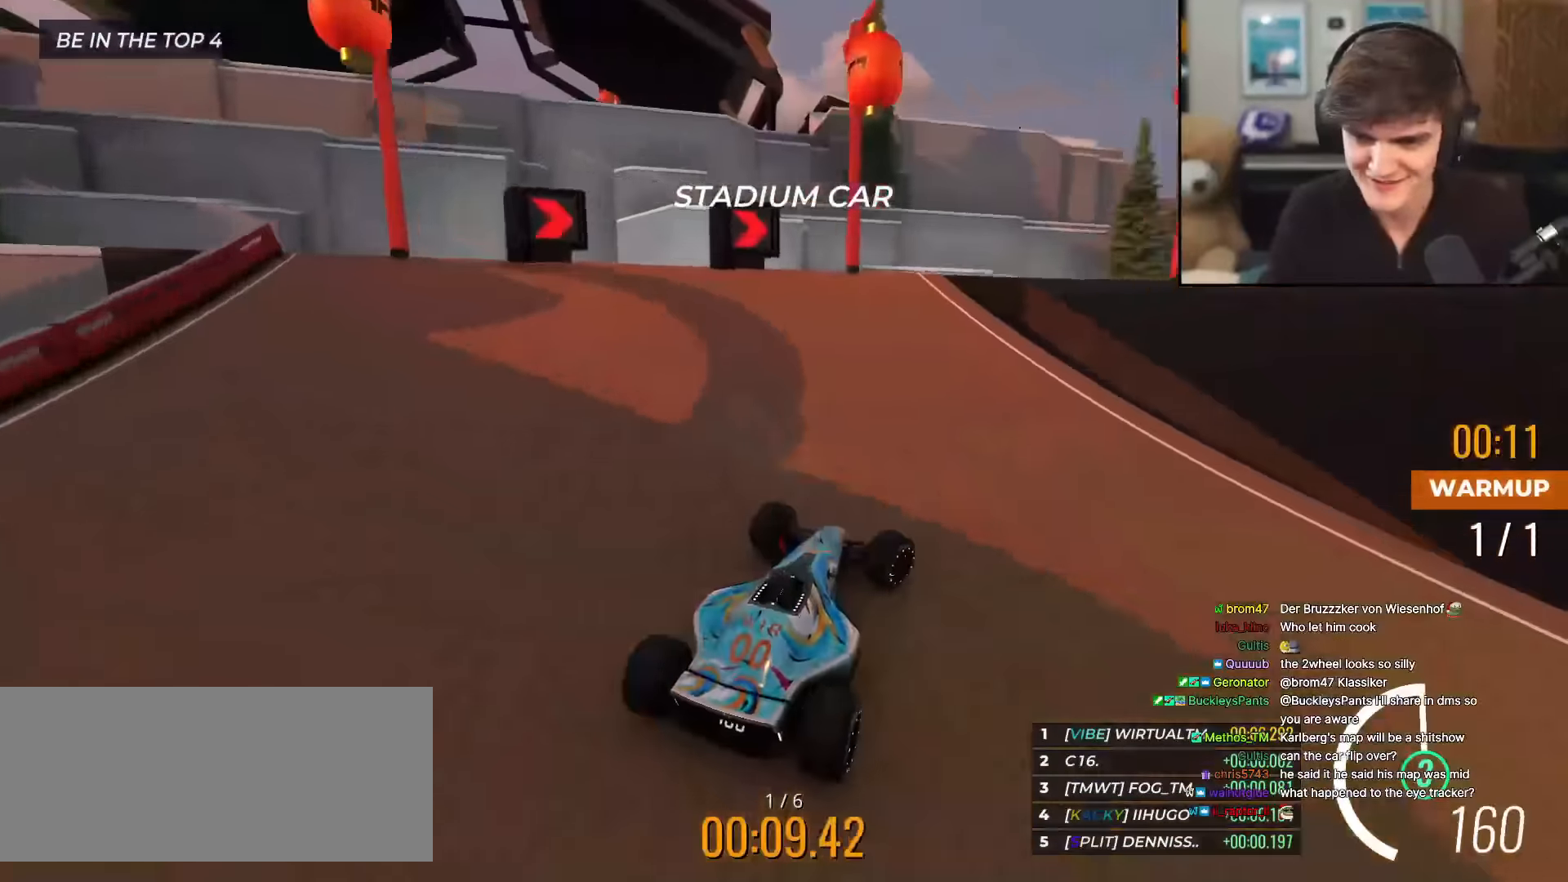
{"keys": ["up"], "events": [[251, "right", "up"], [334, "right", "down"], [434, "right", "up"]]}
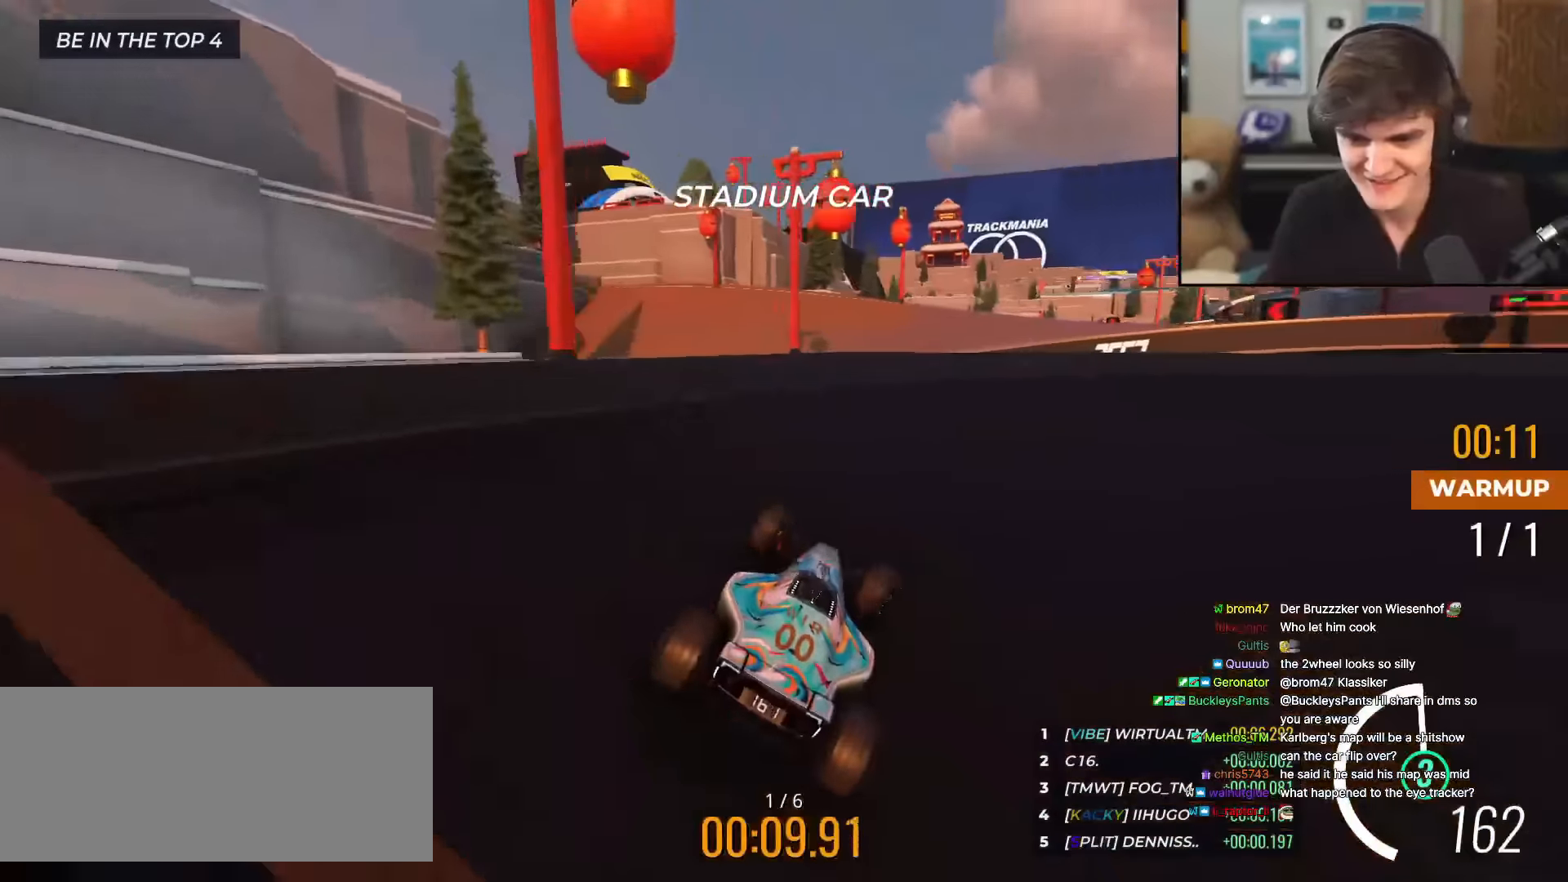
{"keys": ["right", "up"], "events": [[17, "right", "down"], [267, "right", "up"], [300, "left", "down"], [400, "left", "up"], [500, "right", "down"]]}
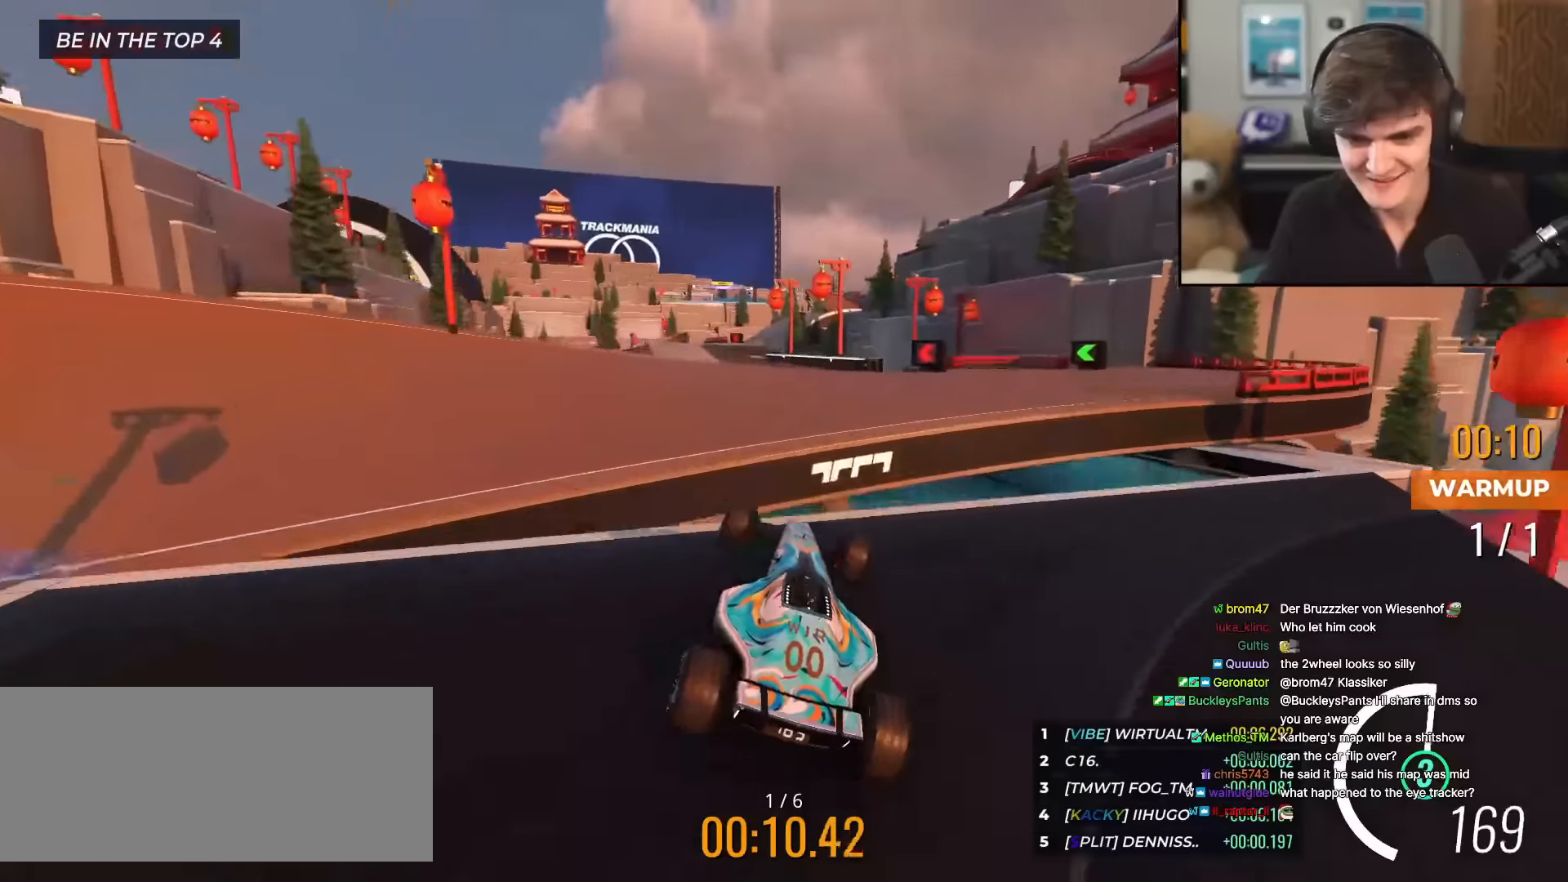
{"keys": ["up"], "events": [[34, "right", "up"], [367, "left", "down"], [467, "left", "up"]]}
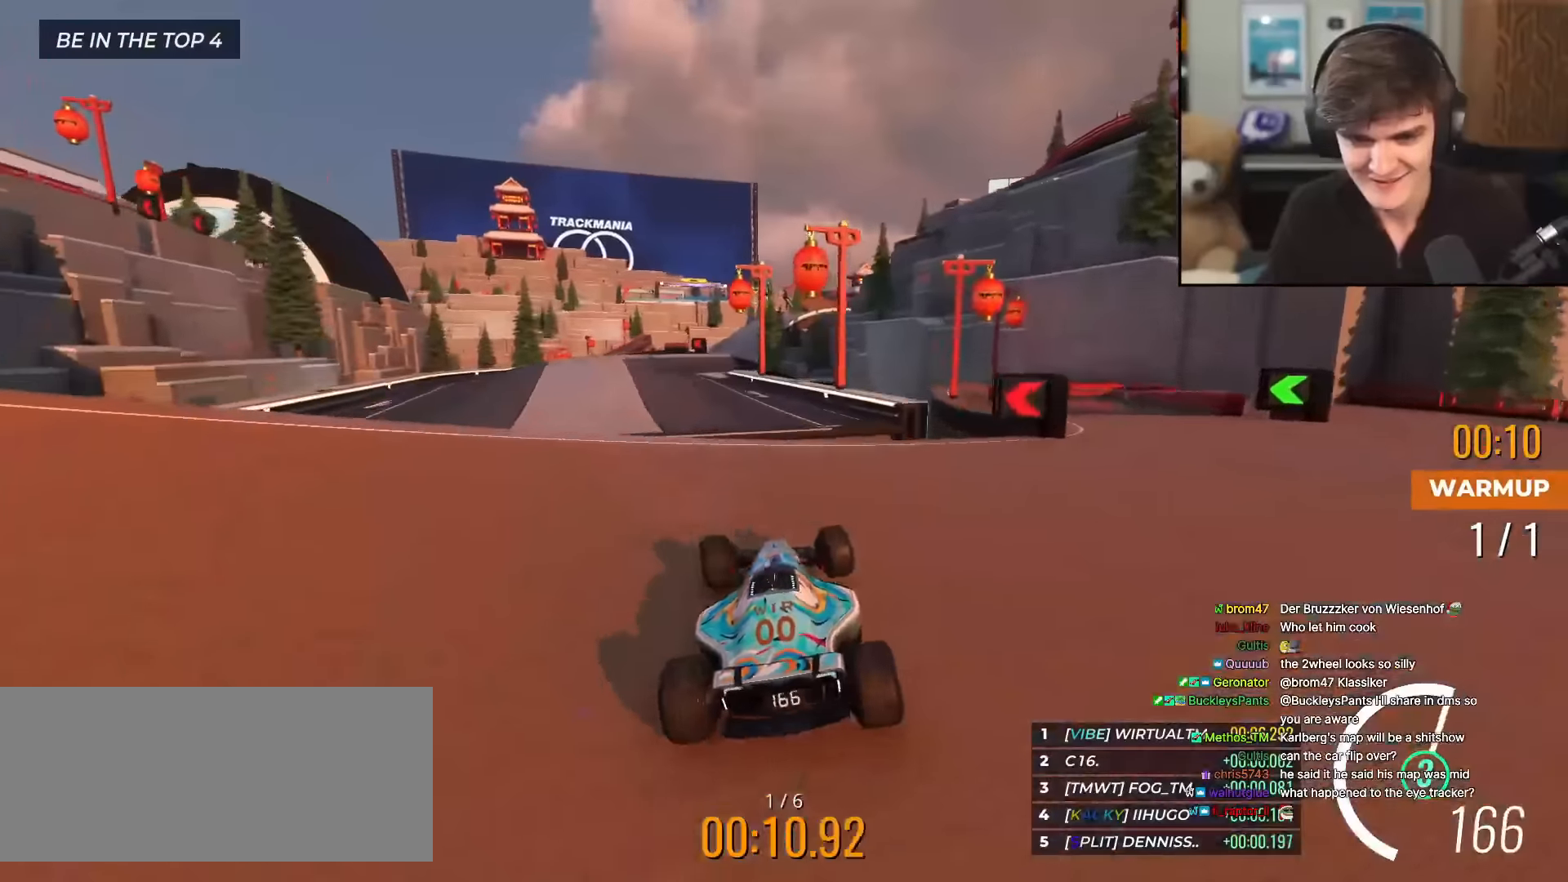
{"keys": ["left", "up"], "events": [[434, "left", "down"]]}
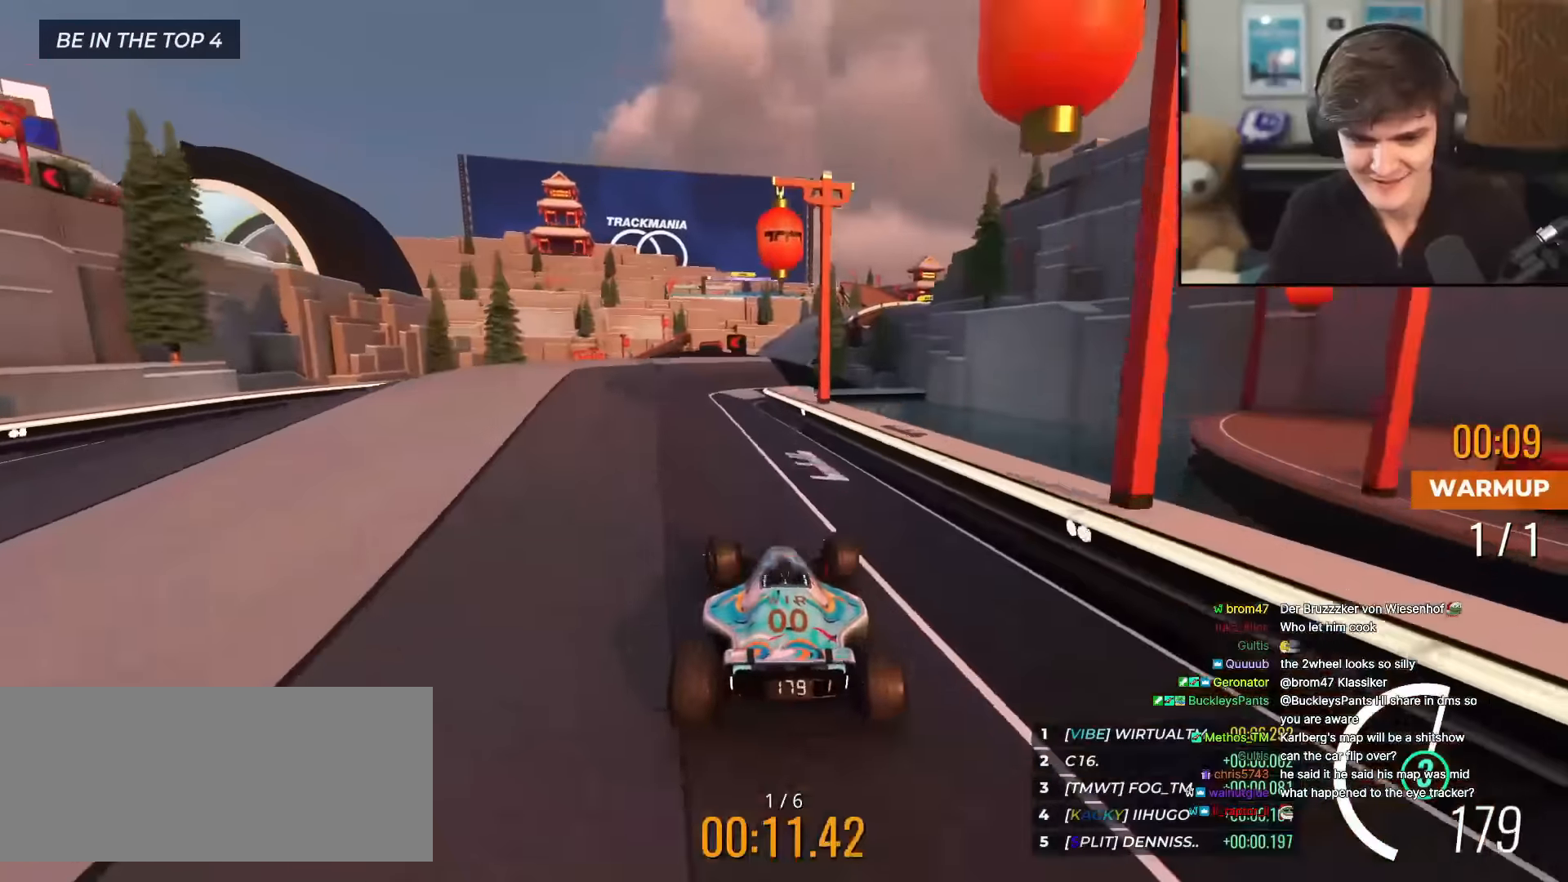
{"keys": ["up"], "events": [[167, "left", "up"], [451, "left", "down"], [484, "left", "up"]]}
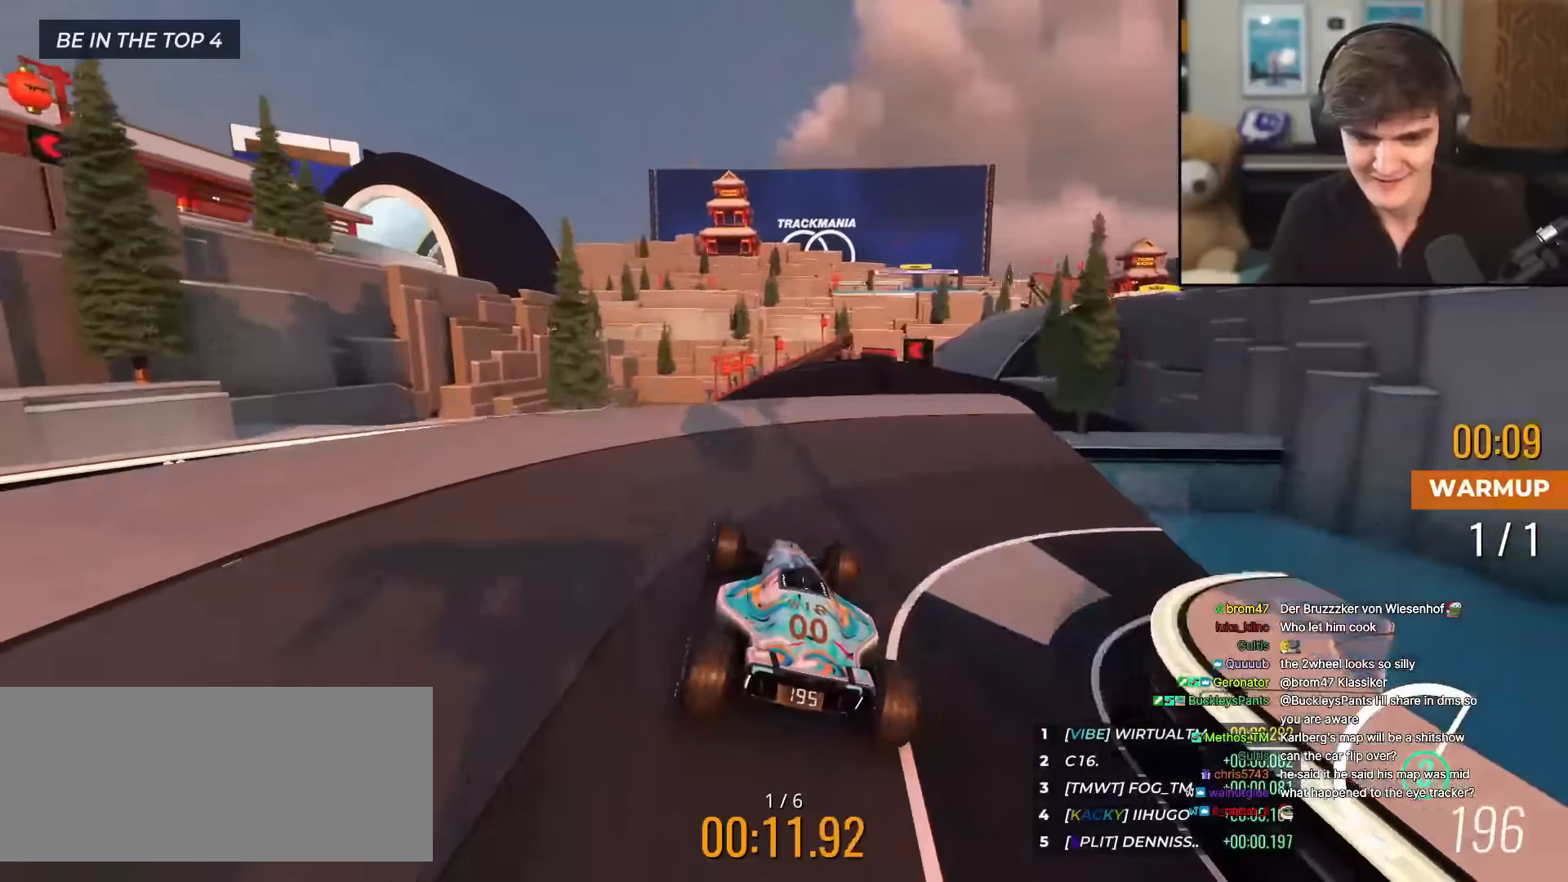
{"keys": ["right", "up"], "events": [[33, "right", "down"], [83, "right", "up"], [133, "left", "down"], [183, "left", "up"], [317, "right", "down"]]}
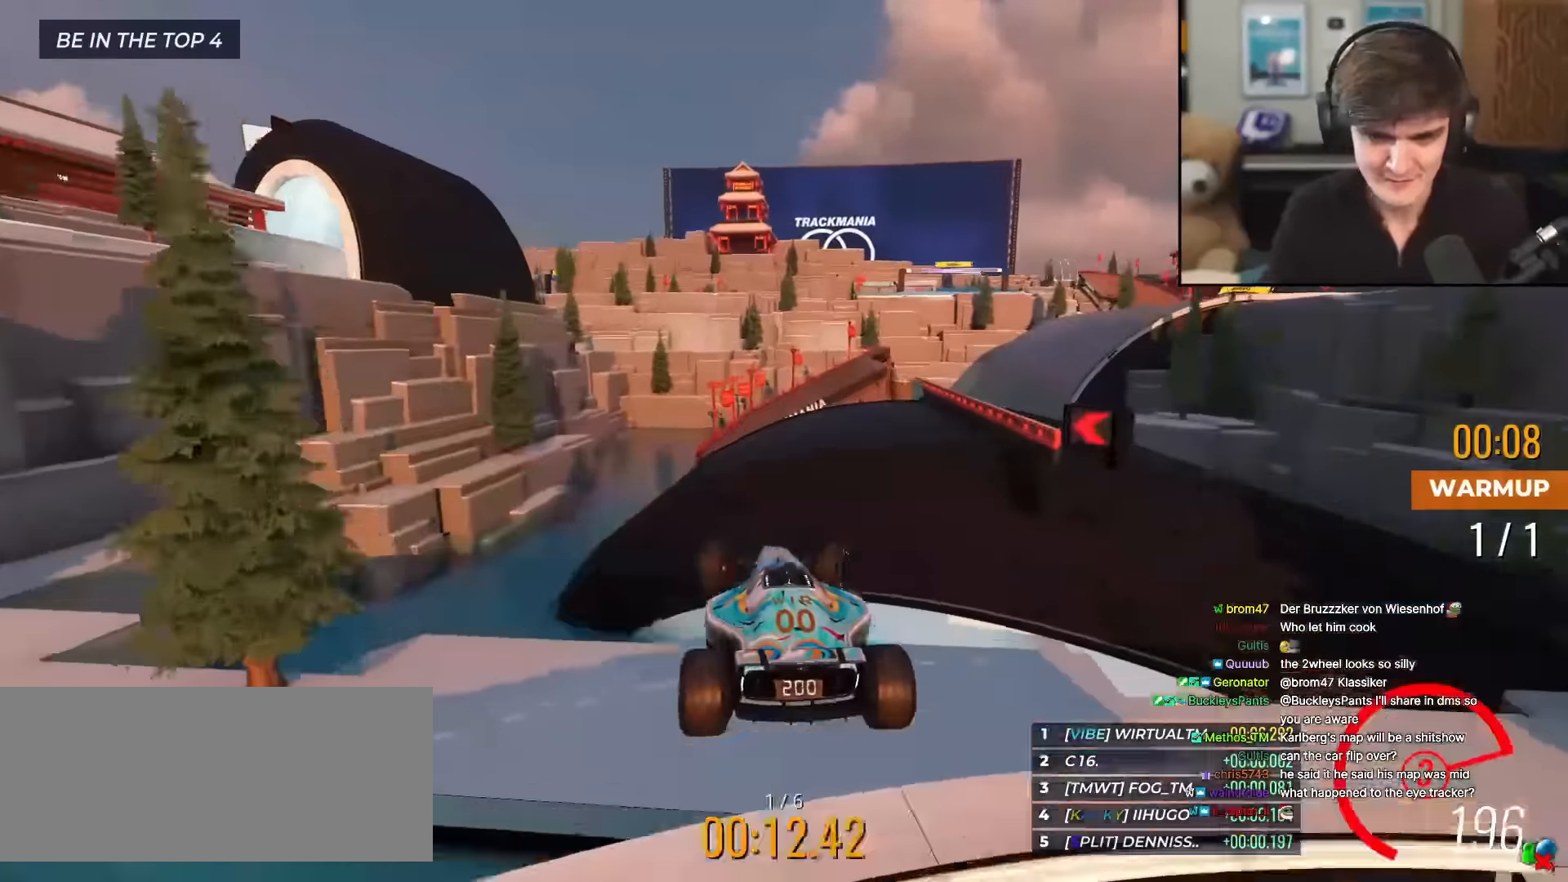
{"keys": ["right", "up"], "events": [[151, "brake", "down"], [251, "brake", "up"]]}
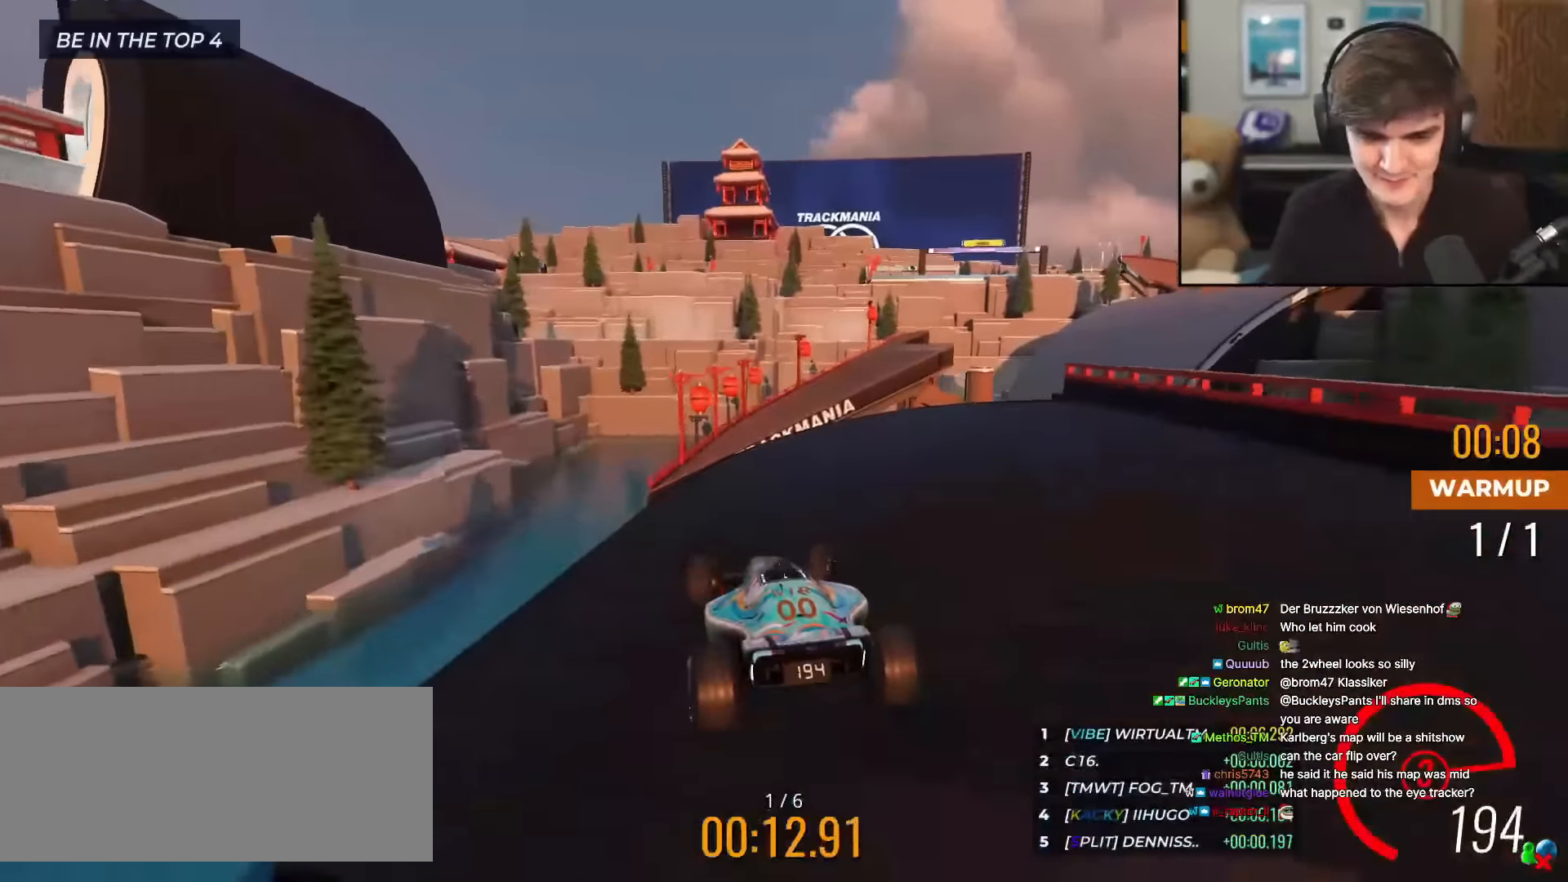
{"keys": ["up"], "events": [[217, "right", "up"]]}
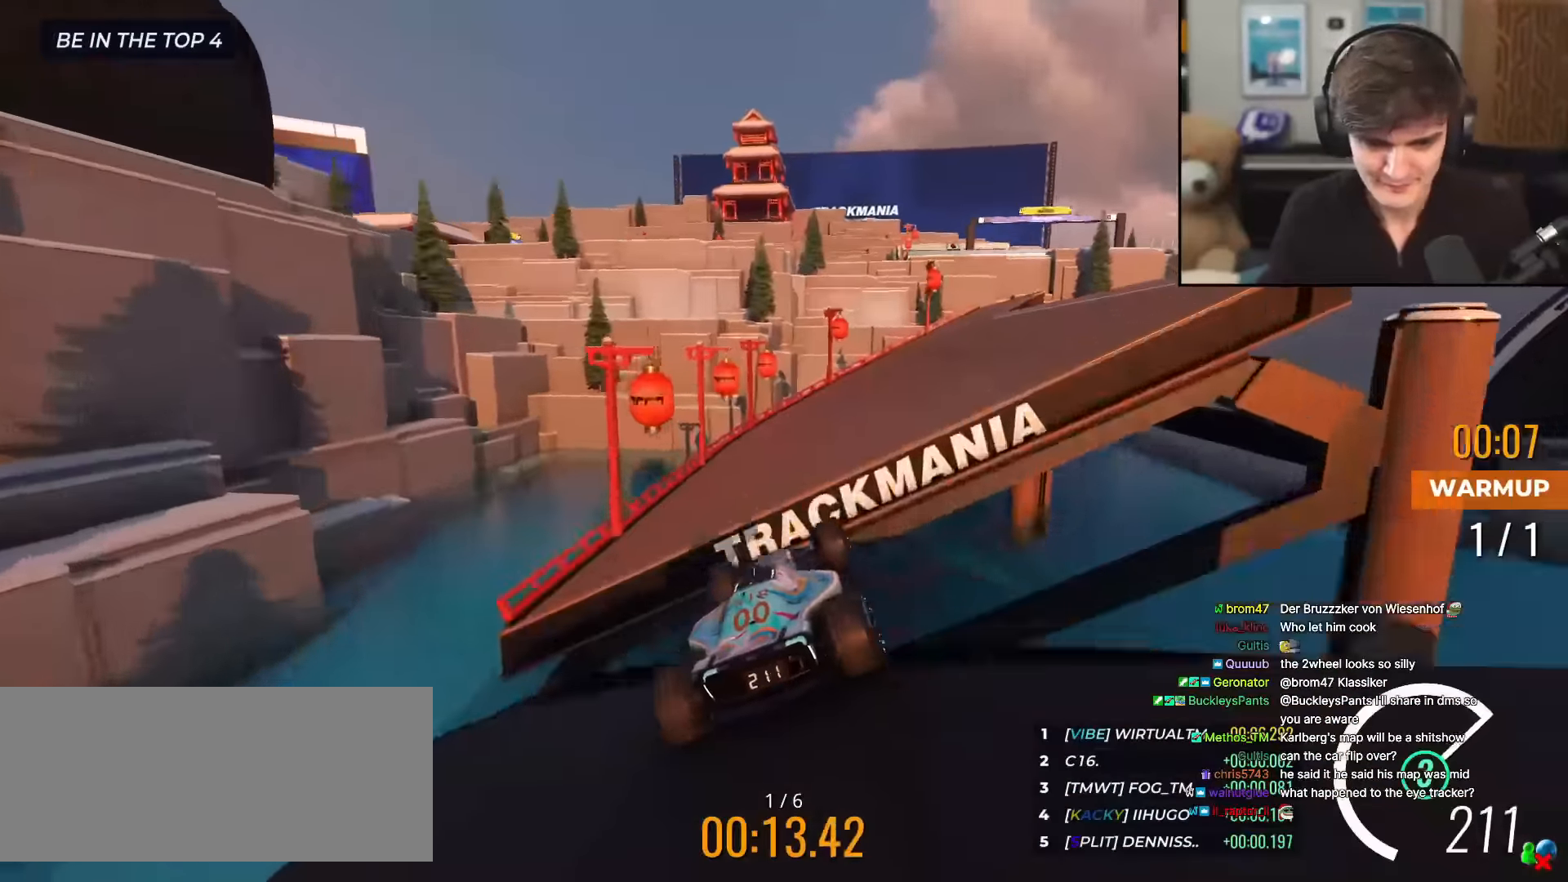
{"keys": ["right", "up"], "events": [[267, "right", "down"]]}
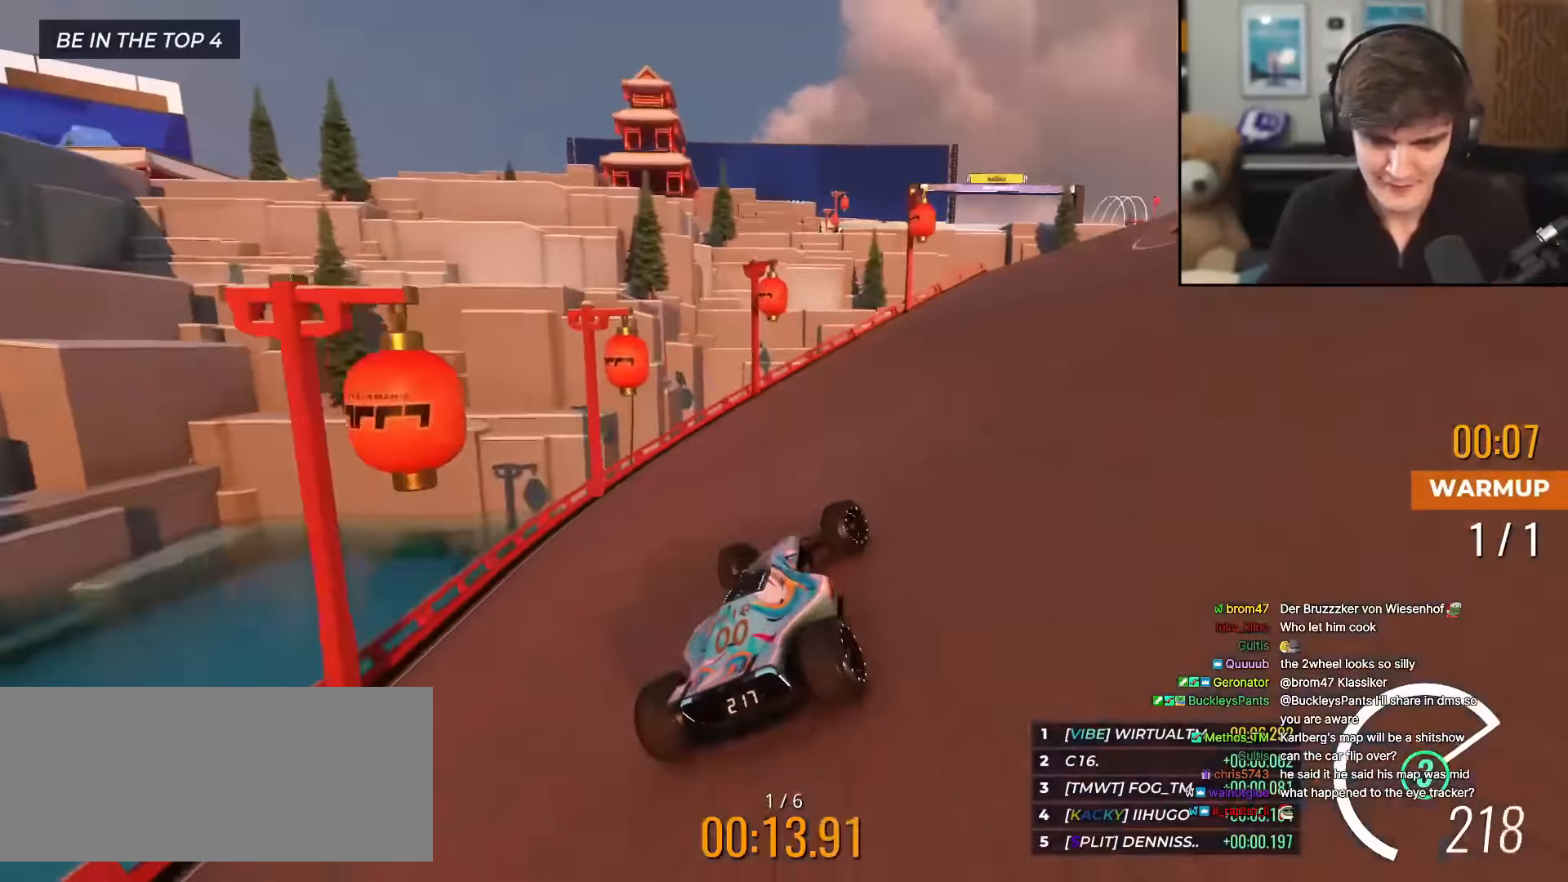
{"keys": ["left", "up"], "events": [[384, "right", "up"], [434, "left", "down"]]}
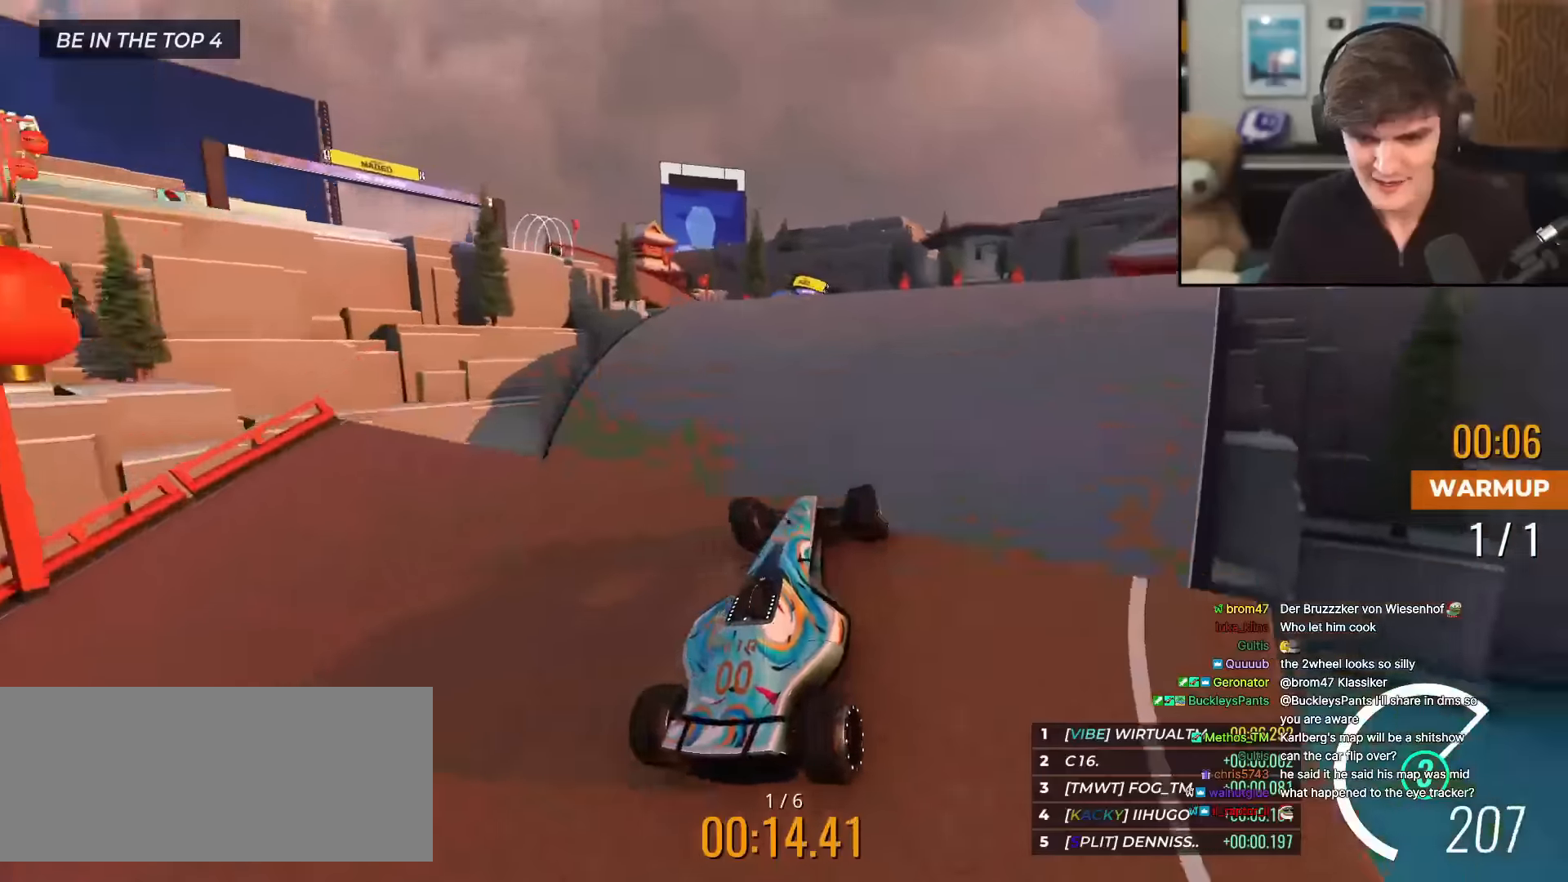
{"keys": ["right", "up"], "events": [[17, "left", "up"], [217, "right", "down"]]}
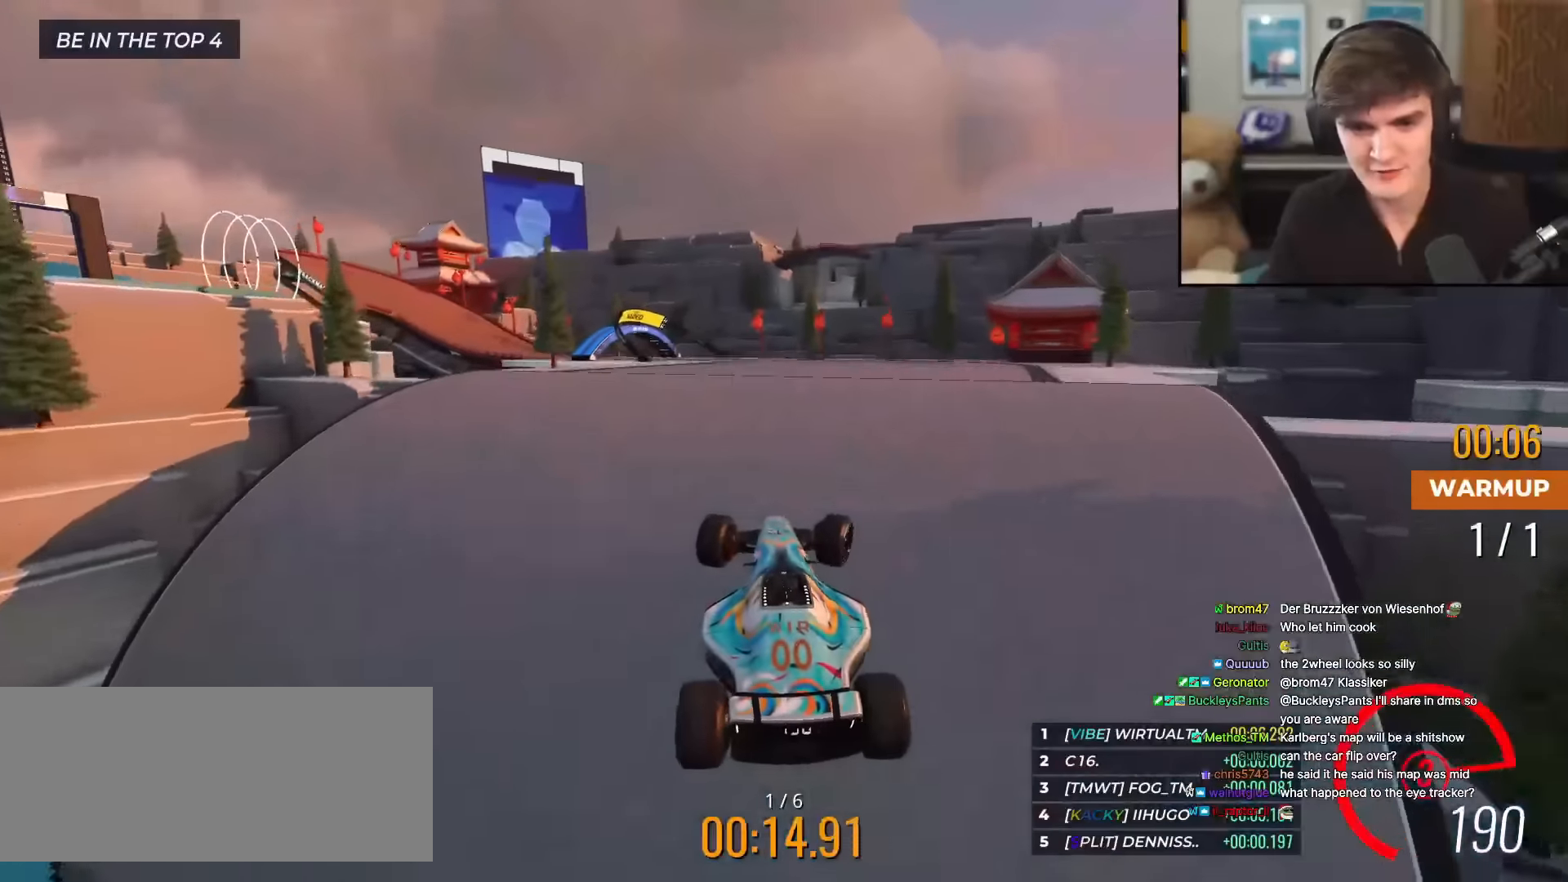
{"keys": ["right", "up"], "events": [[183, "brake", "down"], [233, "brake", "up"]]}
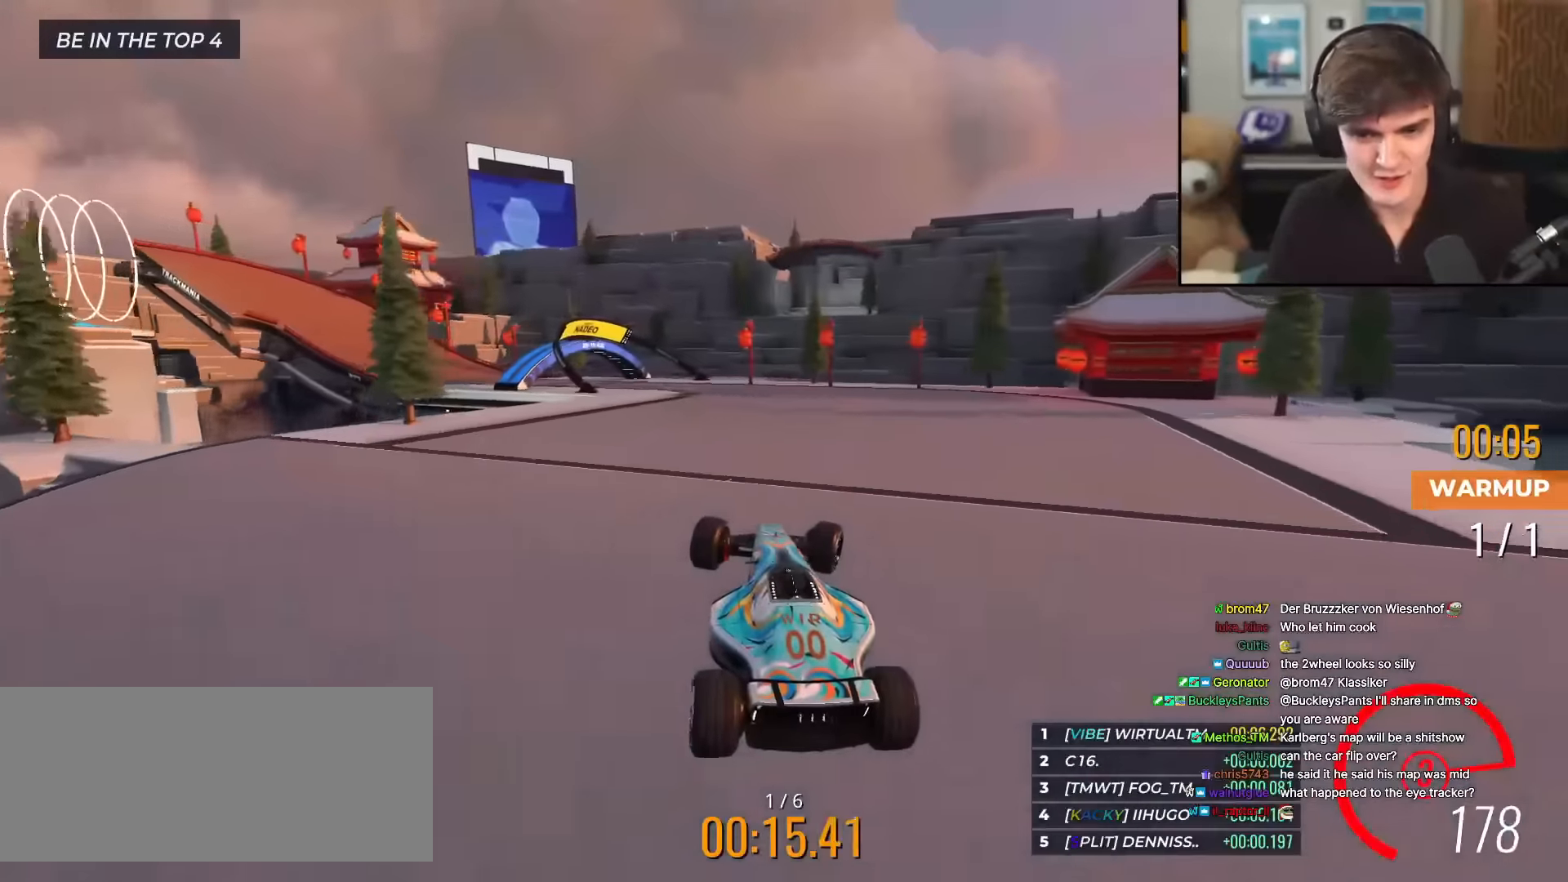
{"keys": ["up"], "events": [[334, "right", "up"]]}
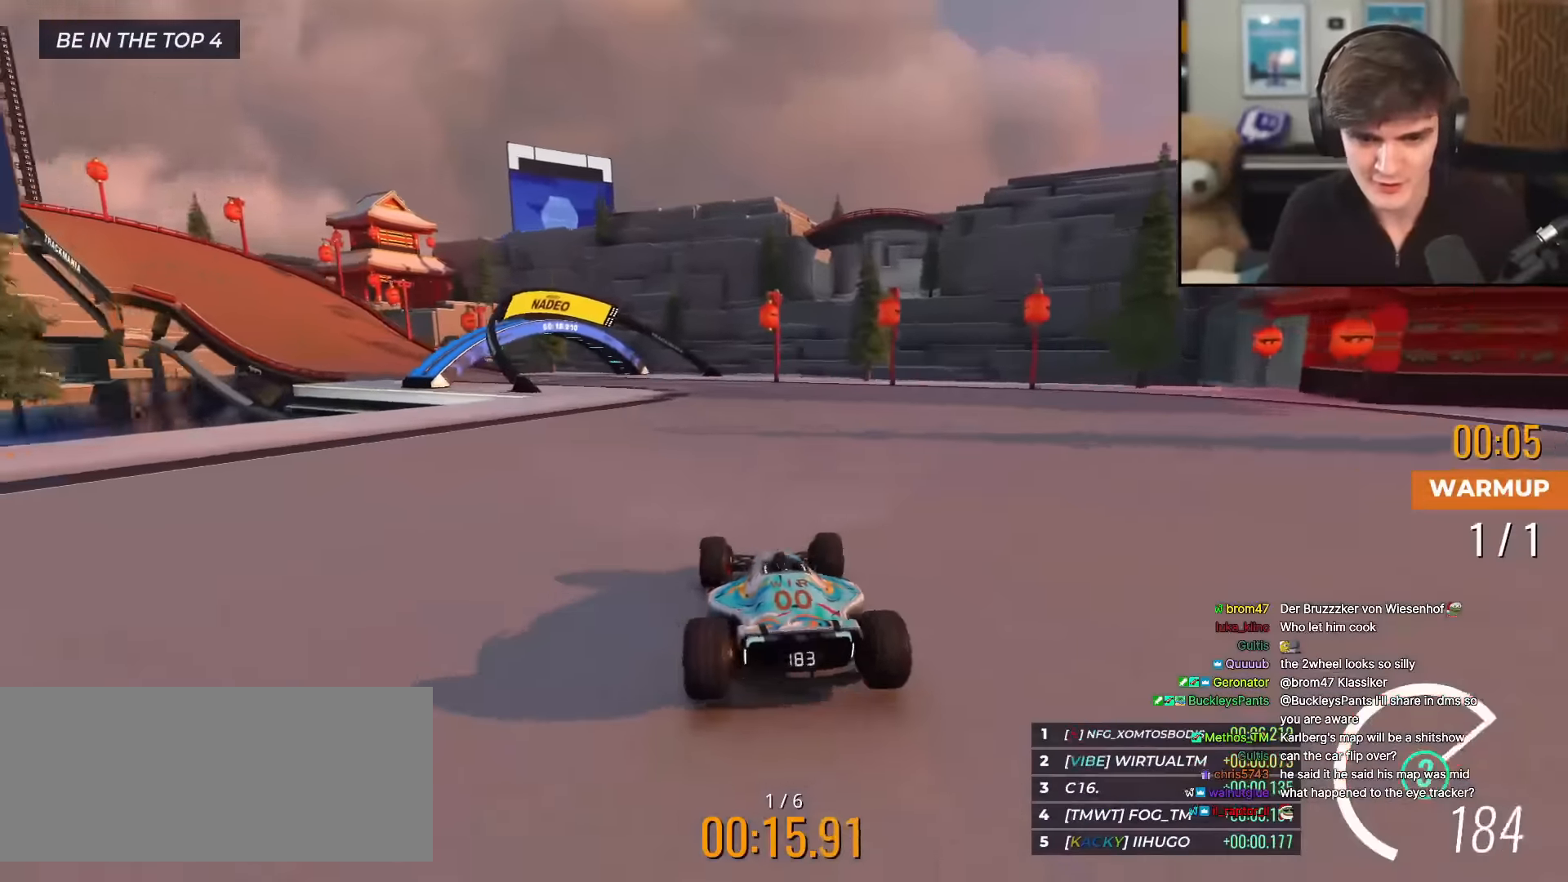
{"keys": ["left", "up"], "events": [[217, "left", "down"], [300, "left", "up"], [350, "left", "down"]]}